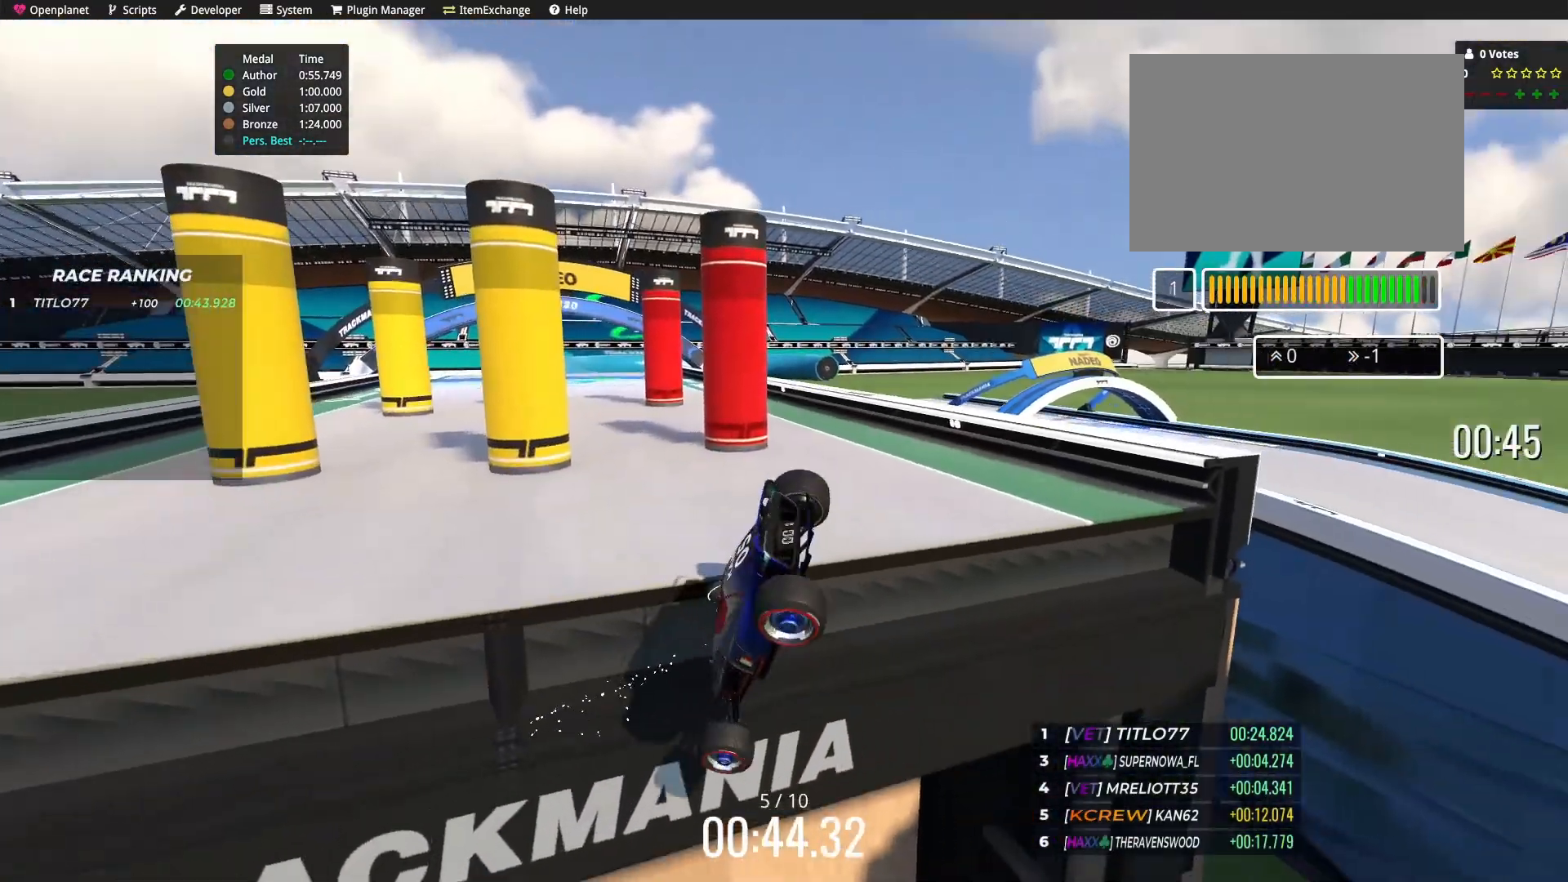
Gameplay with keyboard; each line is a JSON object with the keys held at the frame after it. "events" lists presses ("down") and releases ("up") of "down", "left", "right" and "up" between this image and that frame as [ms after this image, input, new state], when the widget could be followed in between. No other keys are recorded. Mouse input is not recorded.
{"keys": [], "events": [[67, "left", "down"], [67, "up", "down"], [100, "left", "up"], [401, "up", "up"]]}
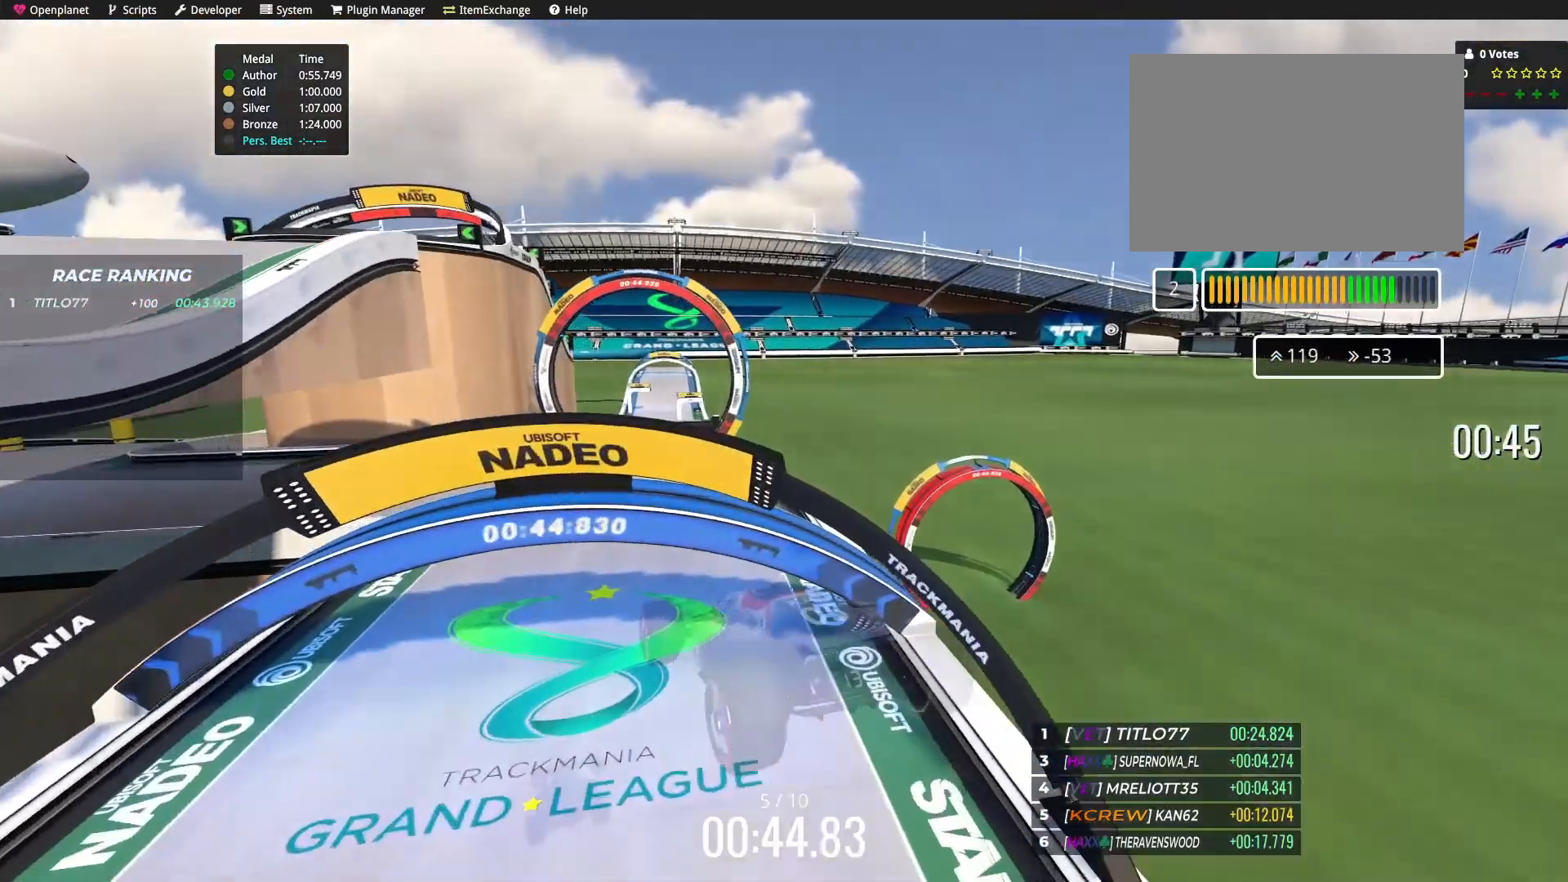
{"keys": [], "events": []}
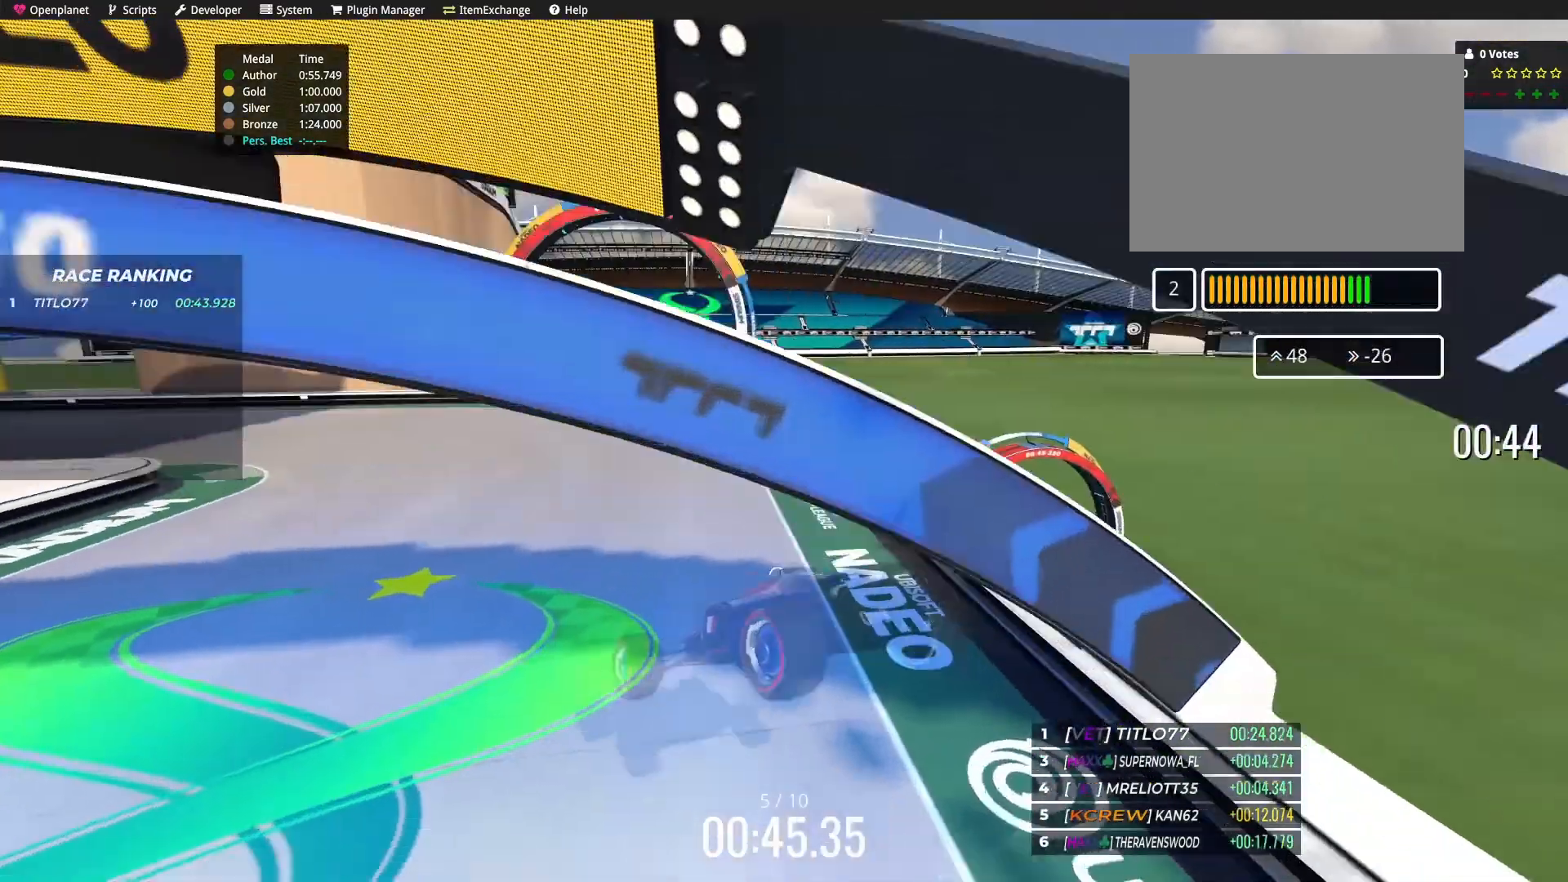
{"keys": ["left", "up"], "events": [[67, "up", "down"], [401, "left", "down"]]}
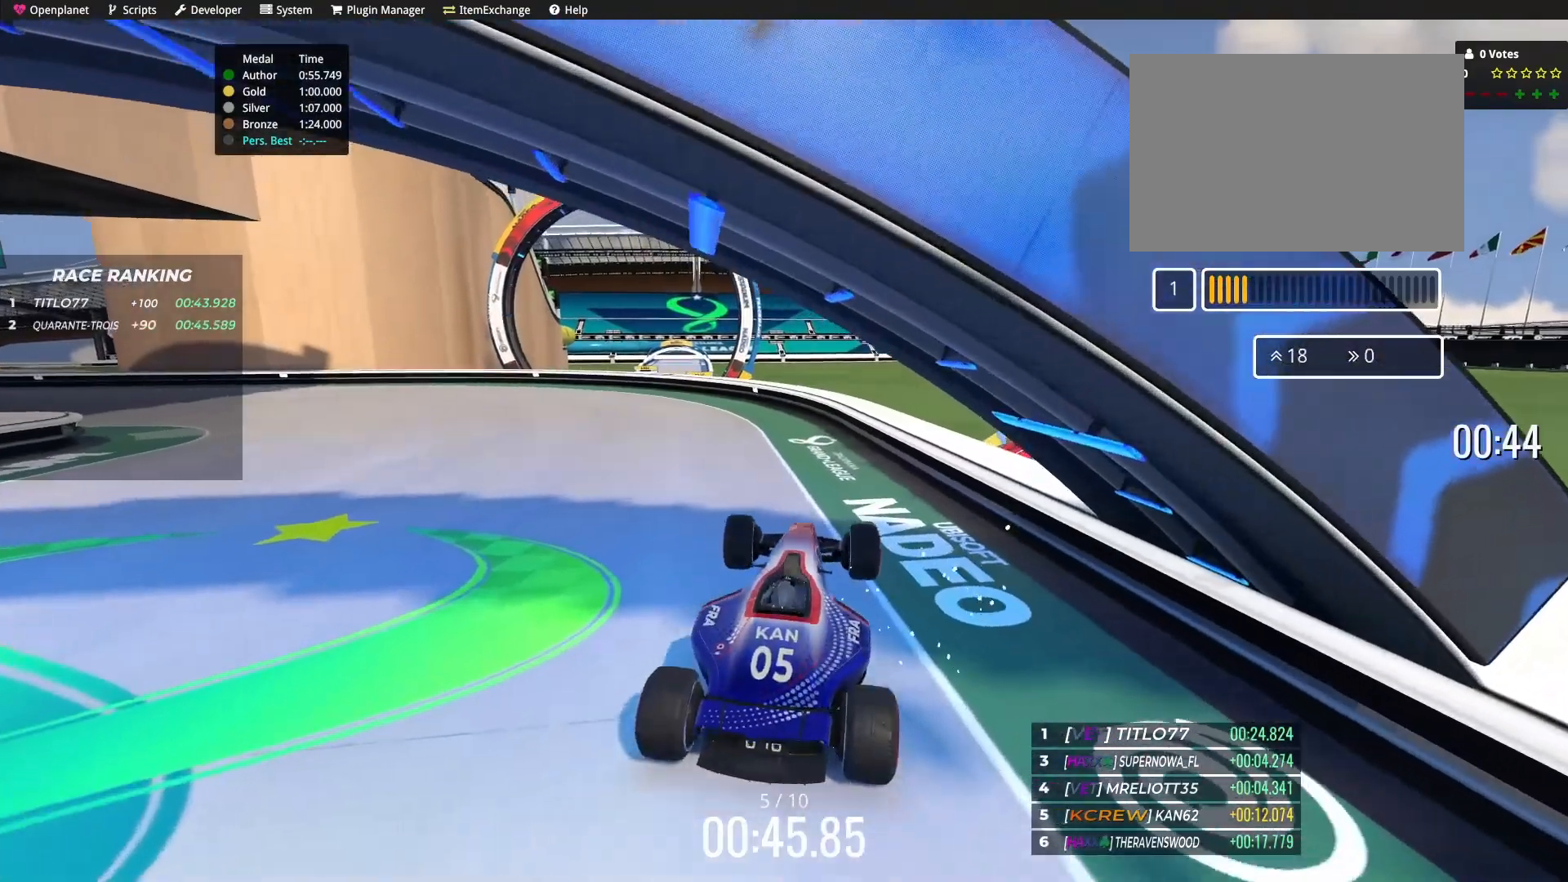
{"keys": ["up"], "events": [[200, "left", "up"], [333, "left", "down"], [400, "left", "up"]]}
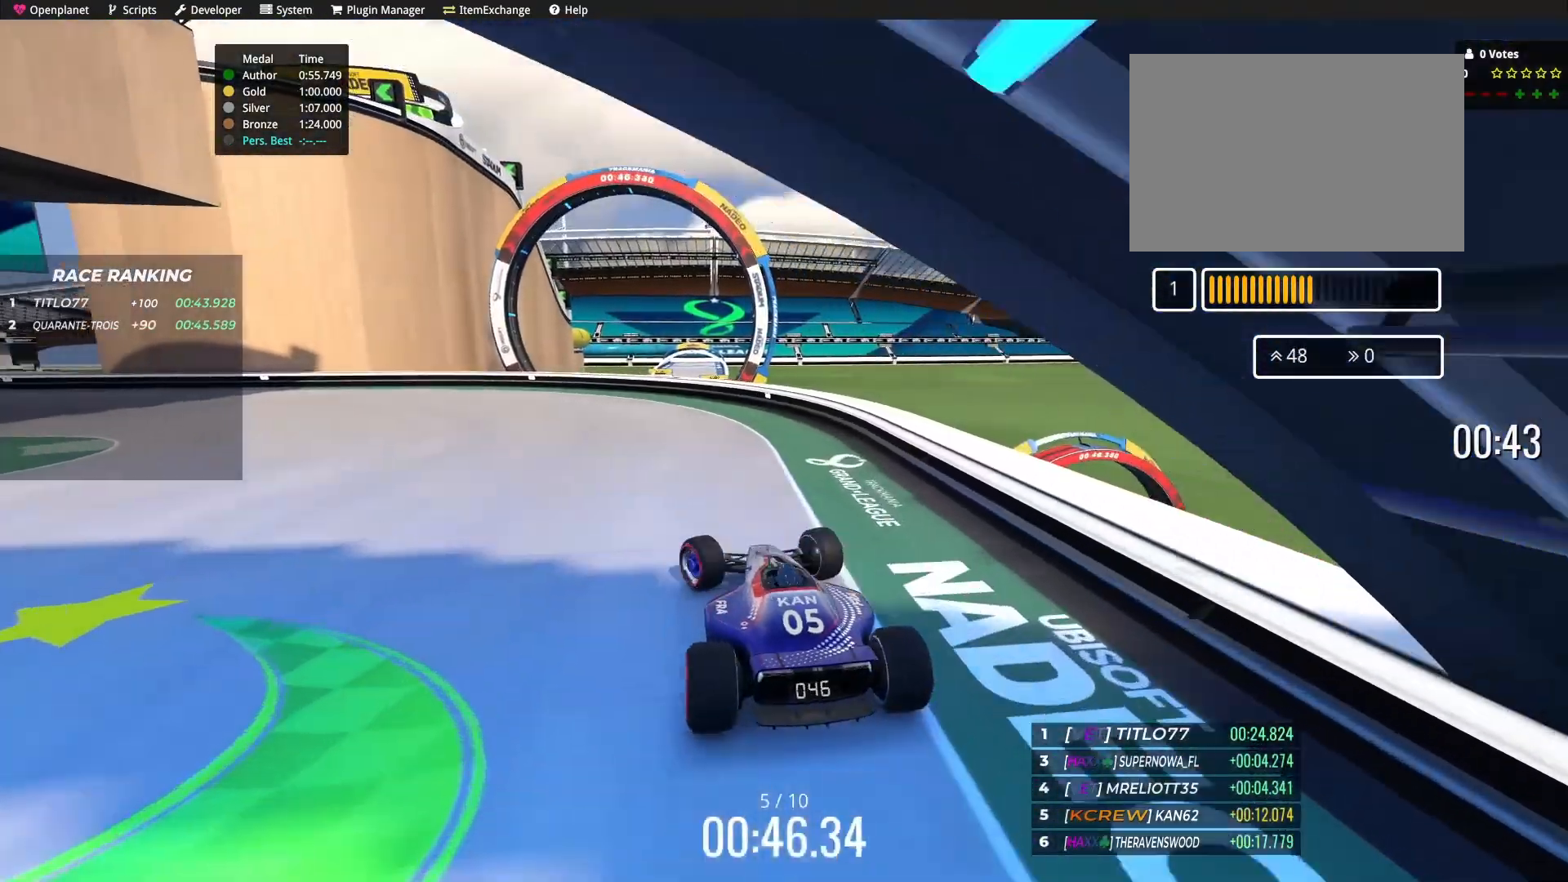
{"keys": ["left", "up"], "events": [[34, "left", "down"], [167, "left", "up"], [234, "left", "down"], [367, "left", "up"], [467, "left", "down"]]}
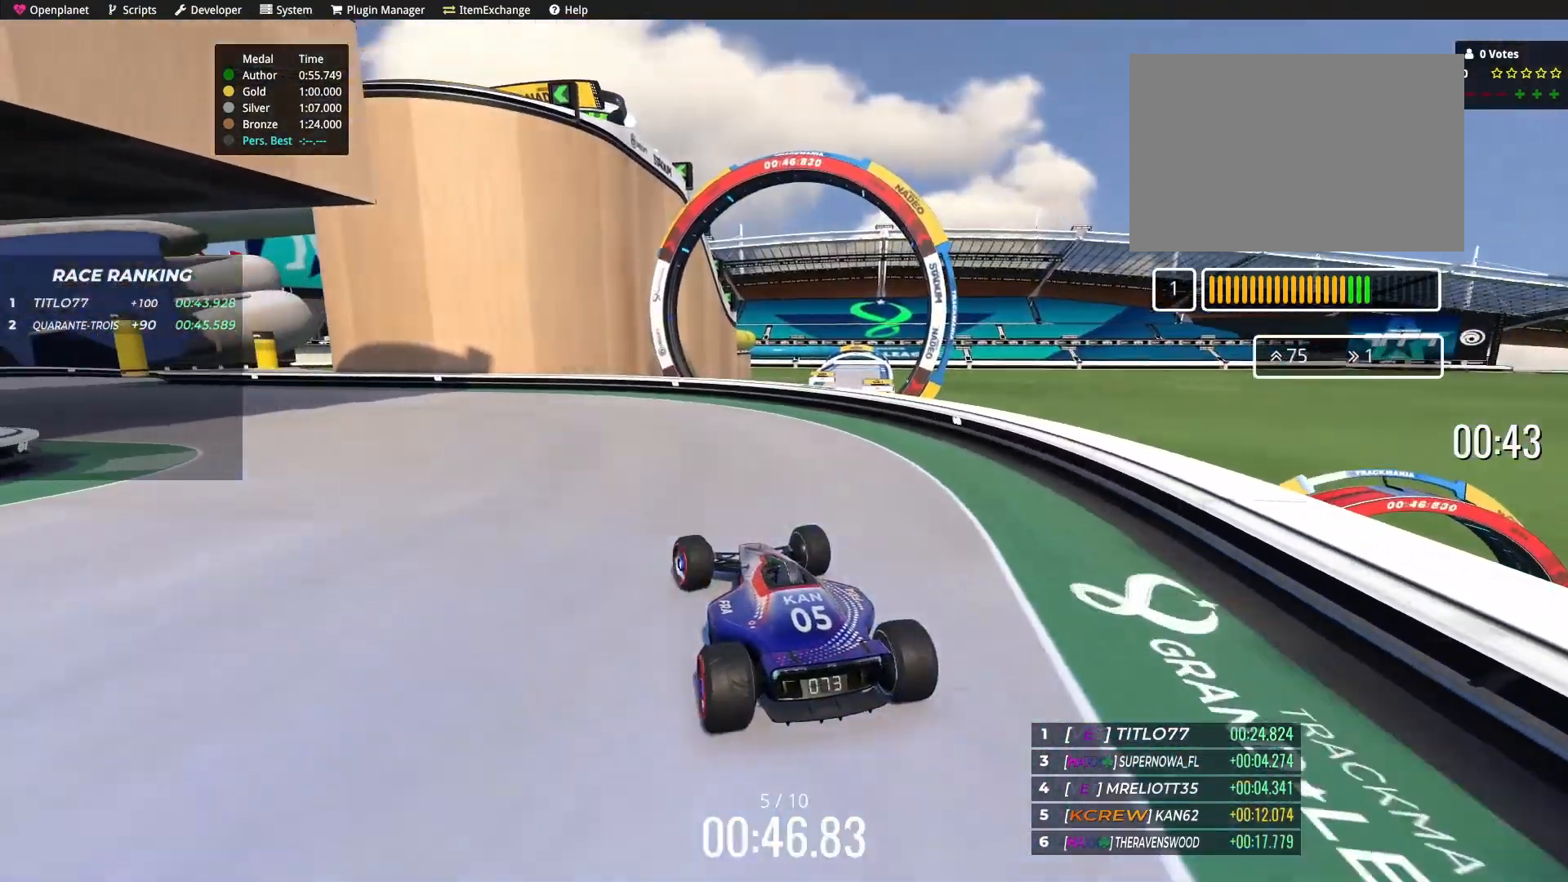
{"keys": ["up"], "events": [[66, "left", "up"], [167, "left", "down"], [267, "left", "up"], [367, "left", "down"], [500, "left", "up"]]}
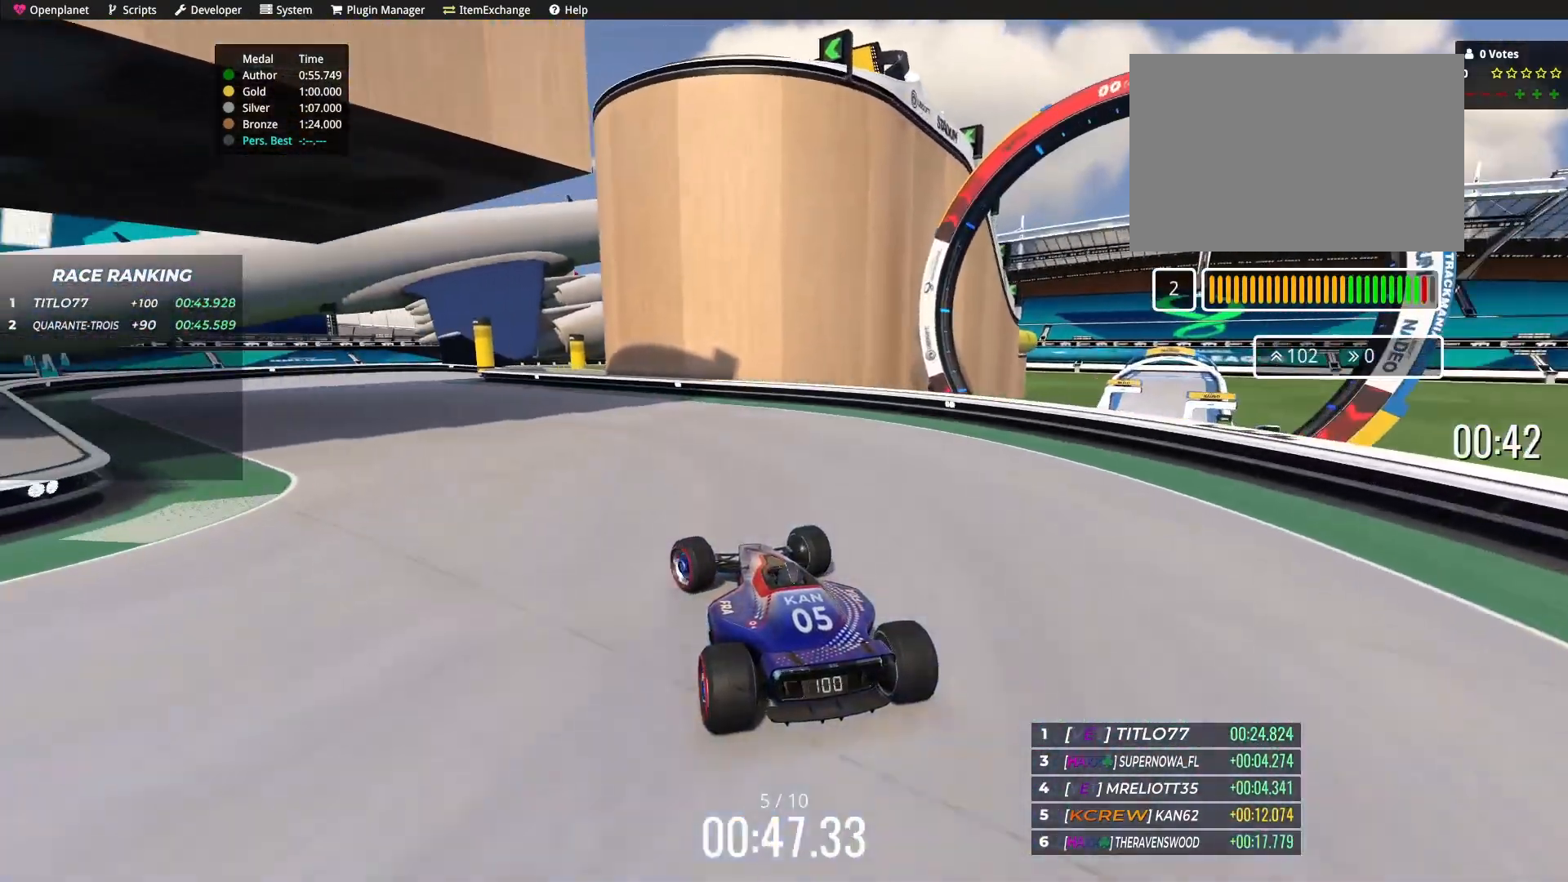
{"keys": ["up"], "events": [[100, "left", "down"], [234, "left", "up"], [334, "left", "down"], [434, "left", "up"]]}
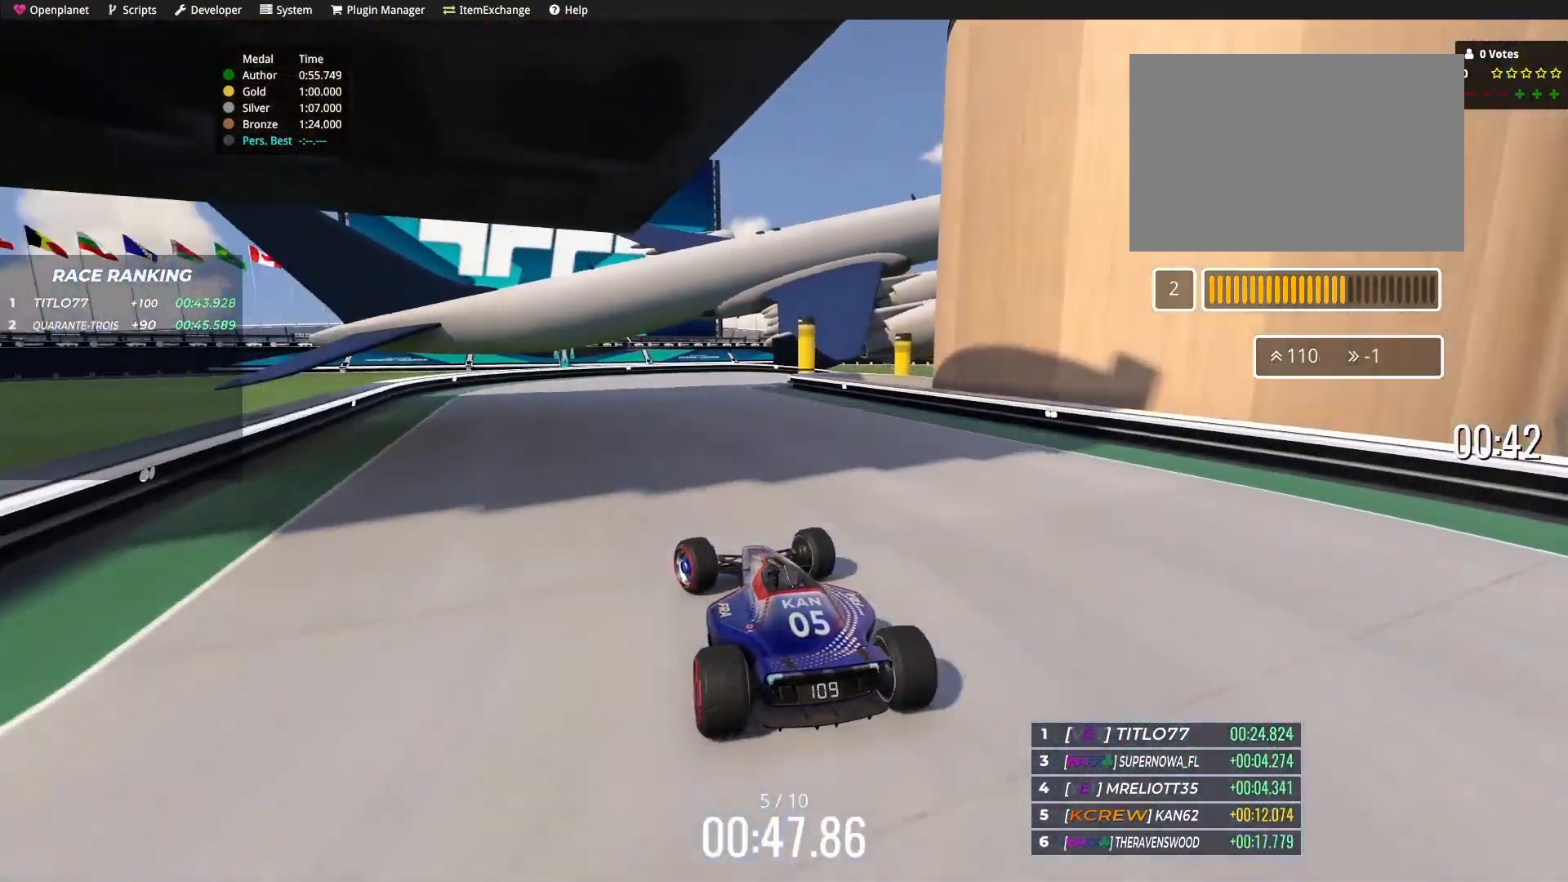
{"keys": ["up"], "events": [[333, "right", "down"], [500, "right", "up"]]}
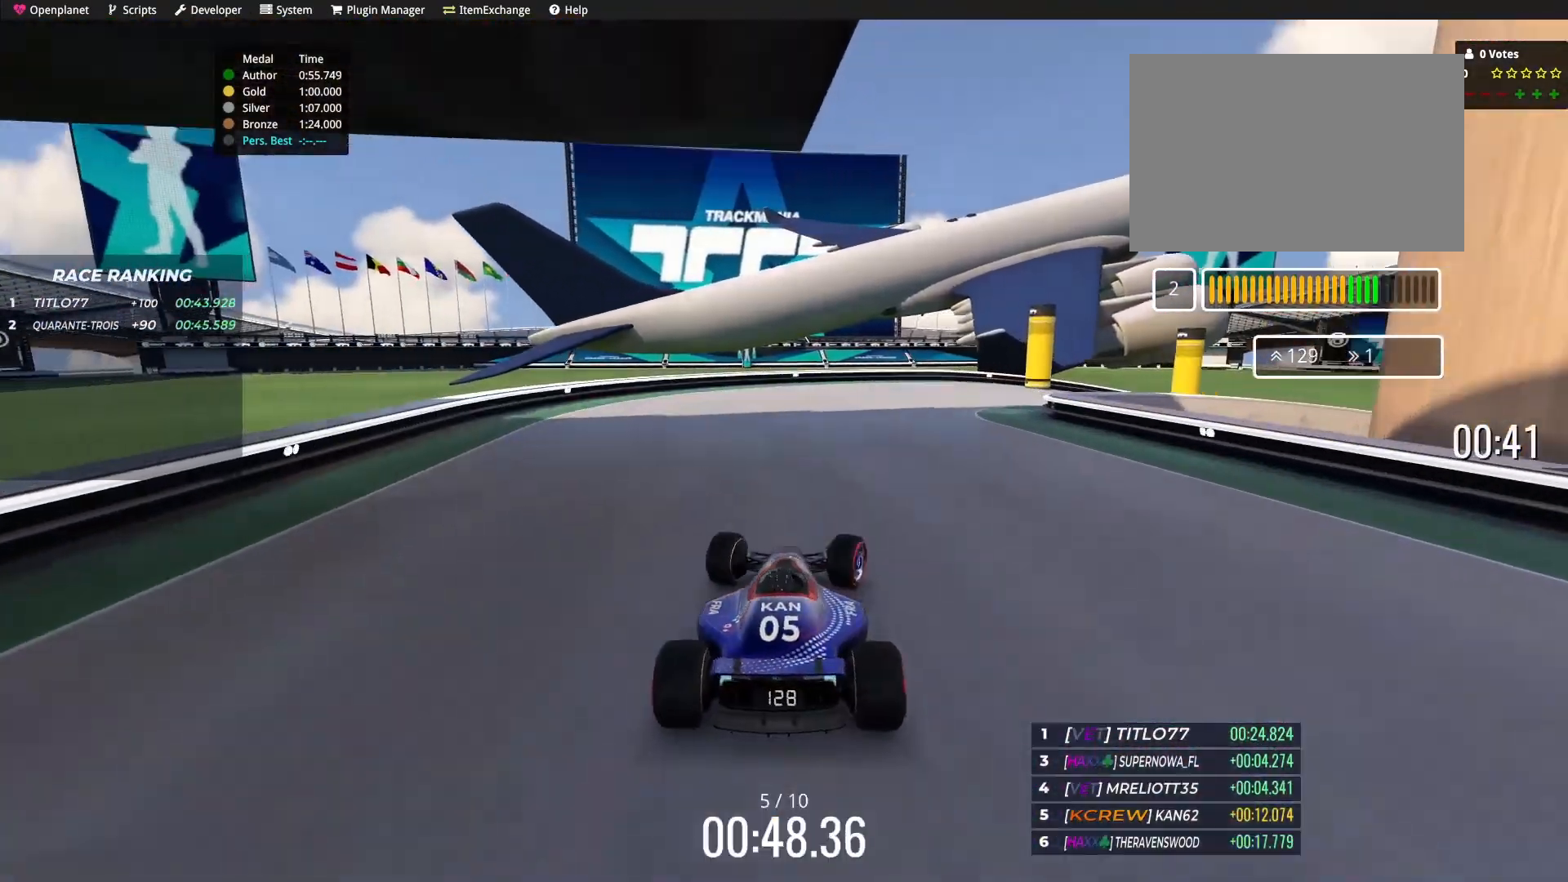
{"keys": ["right", "up"], "events": [[100, "right", "down"]]}
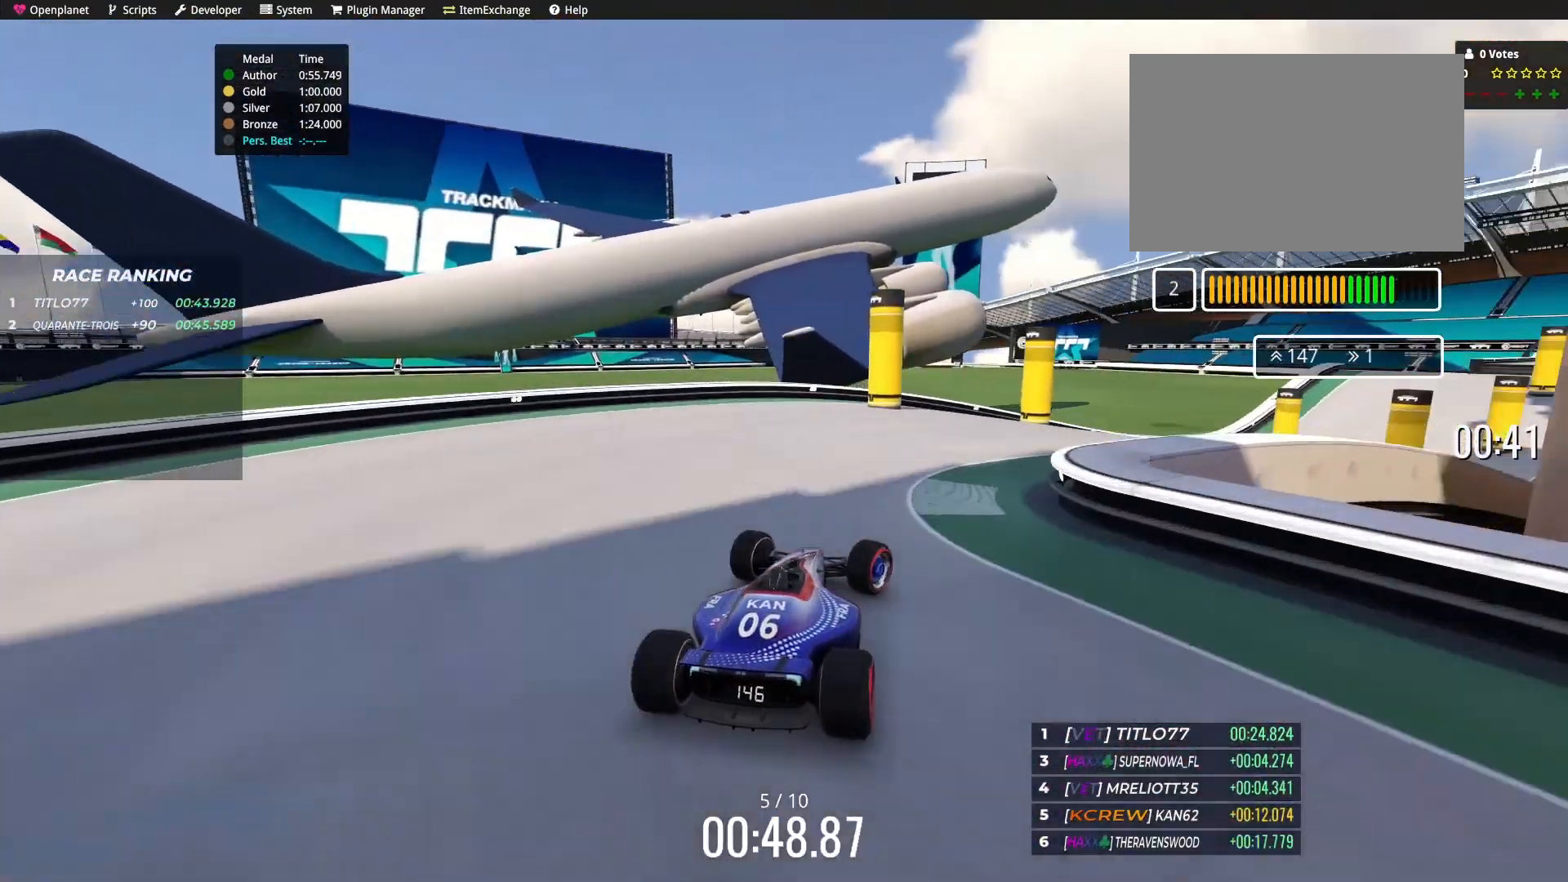
{"keys": ["up"], "events": [[267, "right", "up"]]}
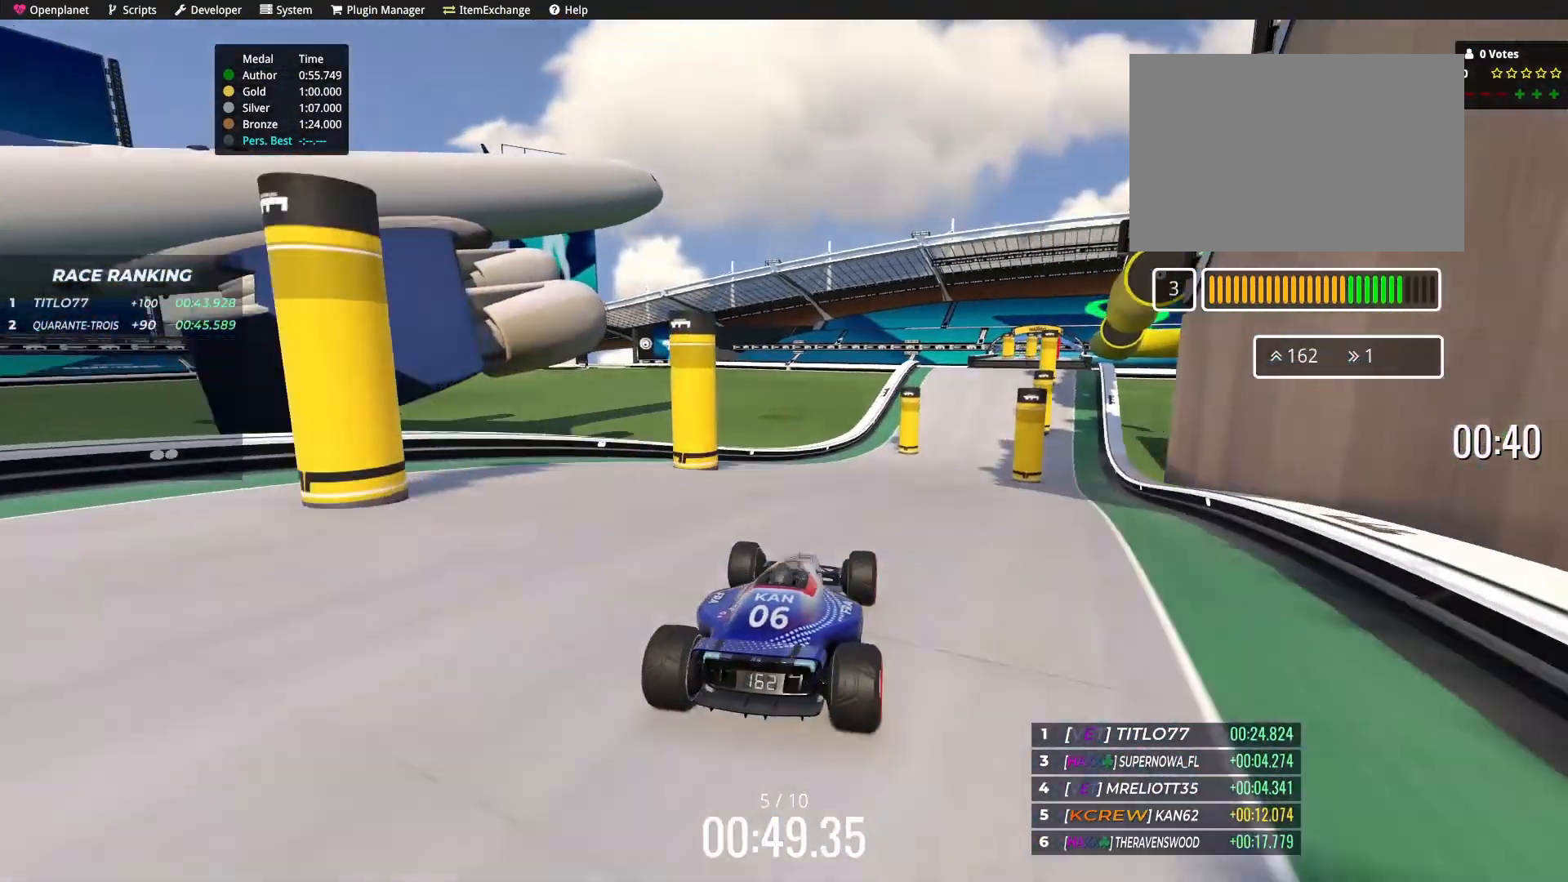
{"keys": ["right", "up"], "events": [[167, "right", "down"], [301, "right", "up"], [434, "right", "down"]]}
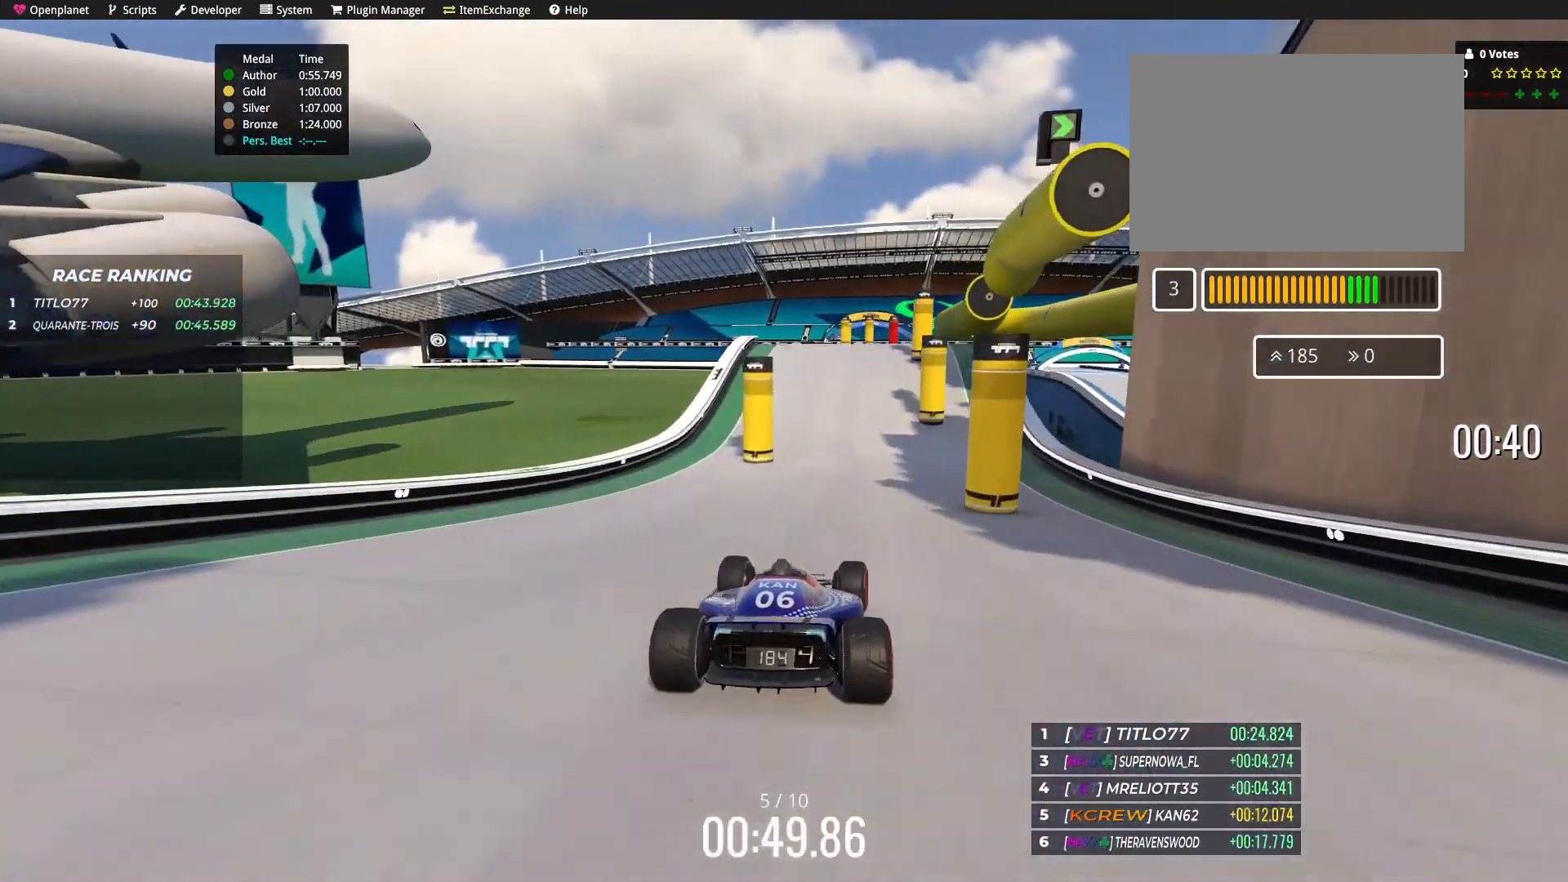
{"keys": ["up"], "events": [[33, "right", "up"], [367, "left", "down"], [434, "left", "up"]]}
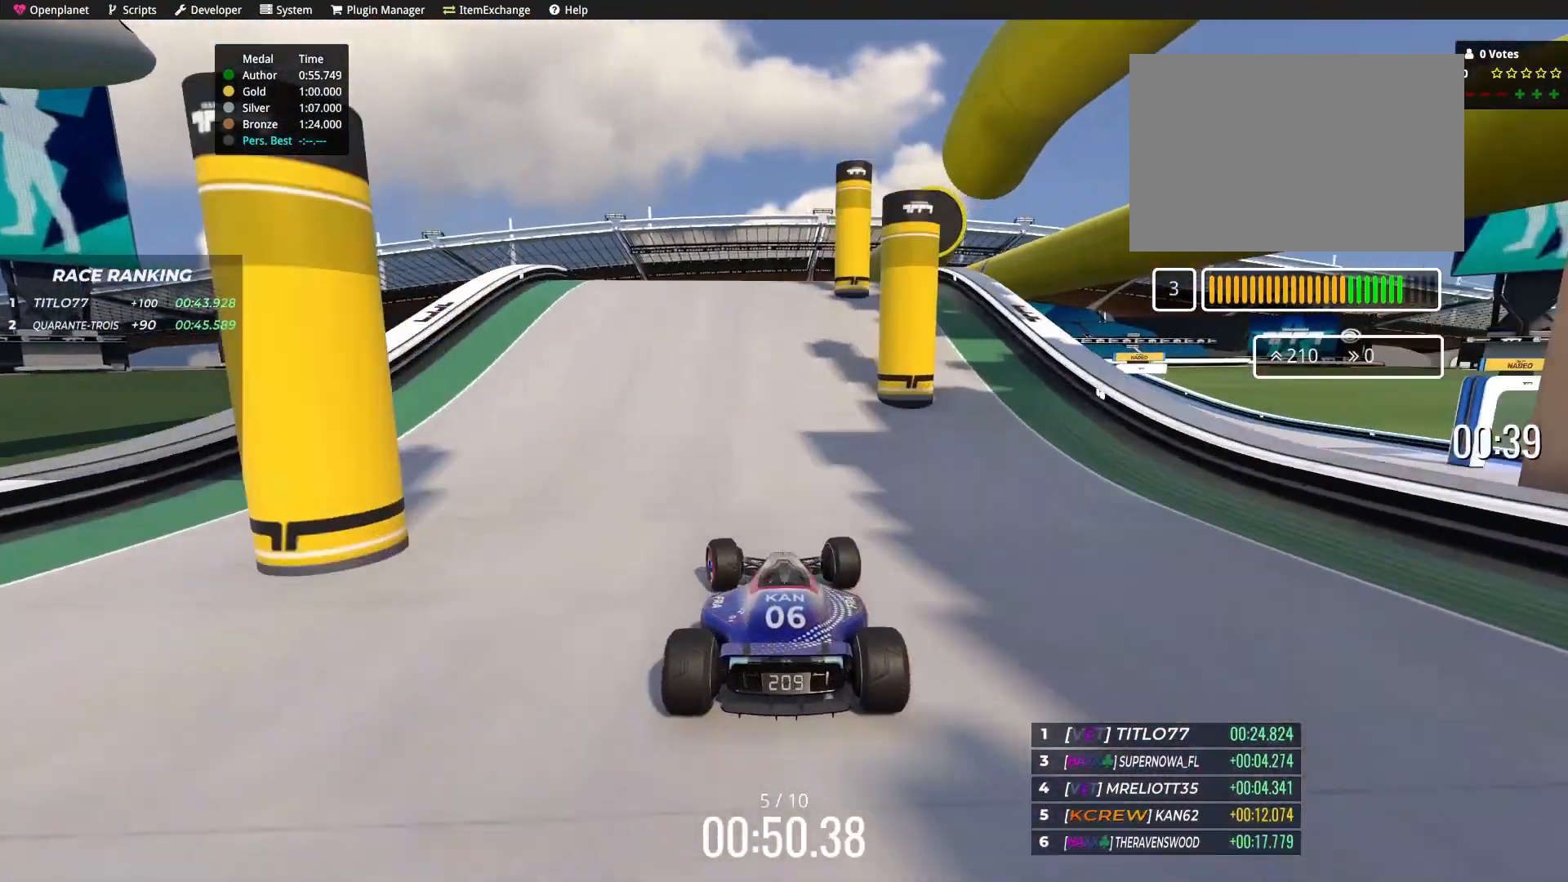
{"keys": ["up"], "events": []}
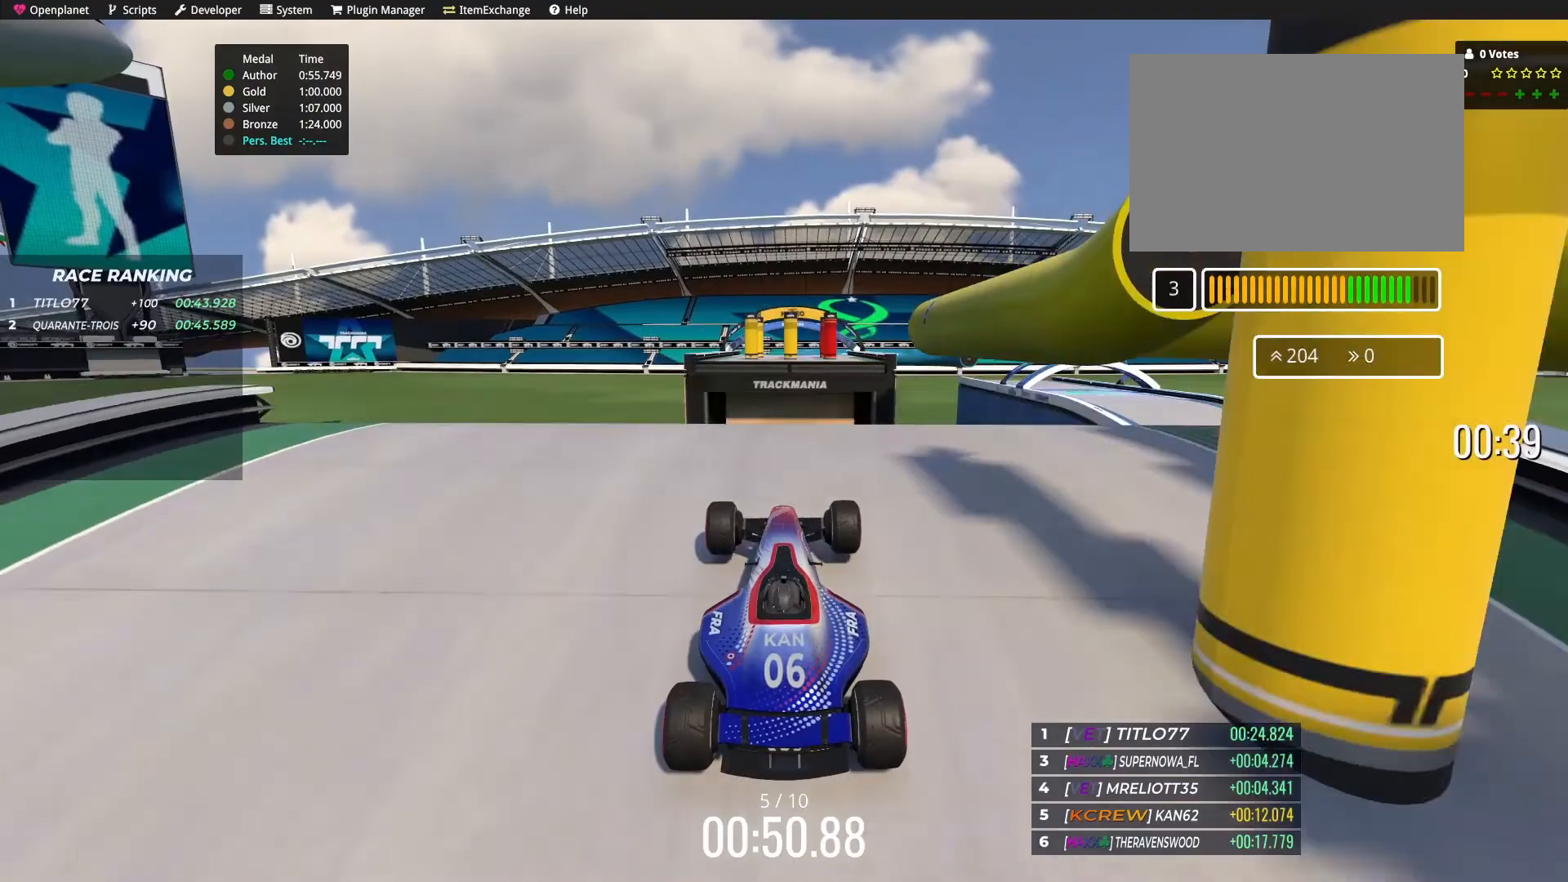
{"keys": ["up"], "events": []}
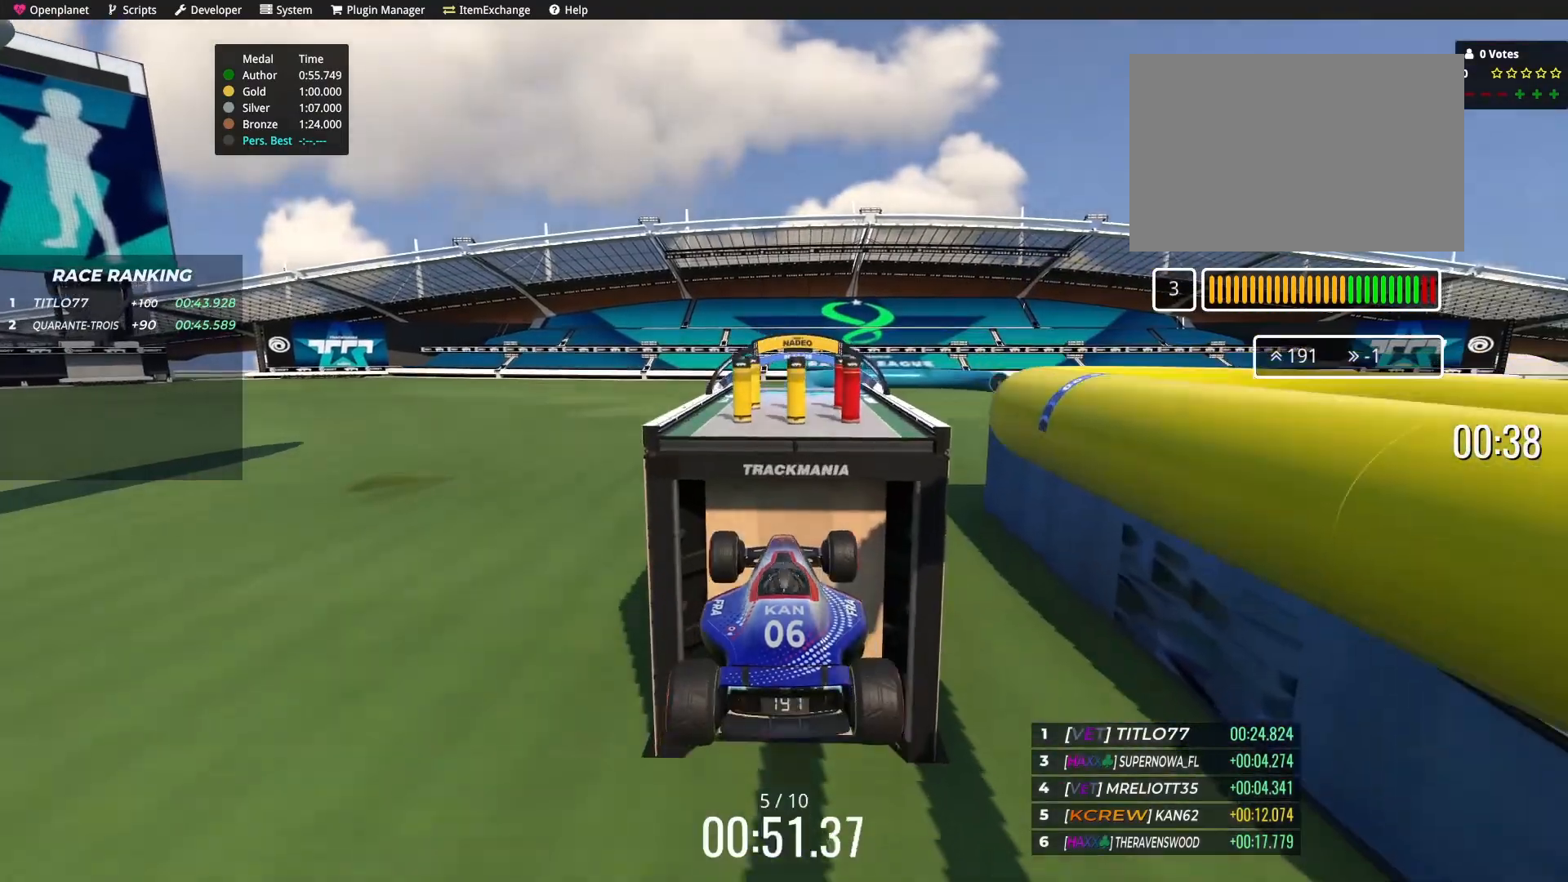
{"keys": ["up"], "events": []}
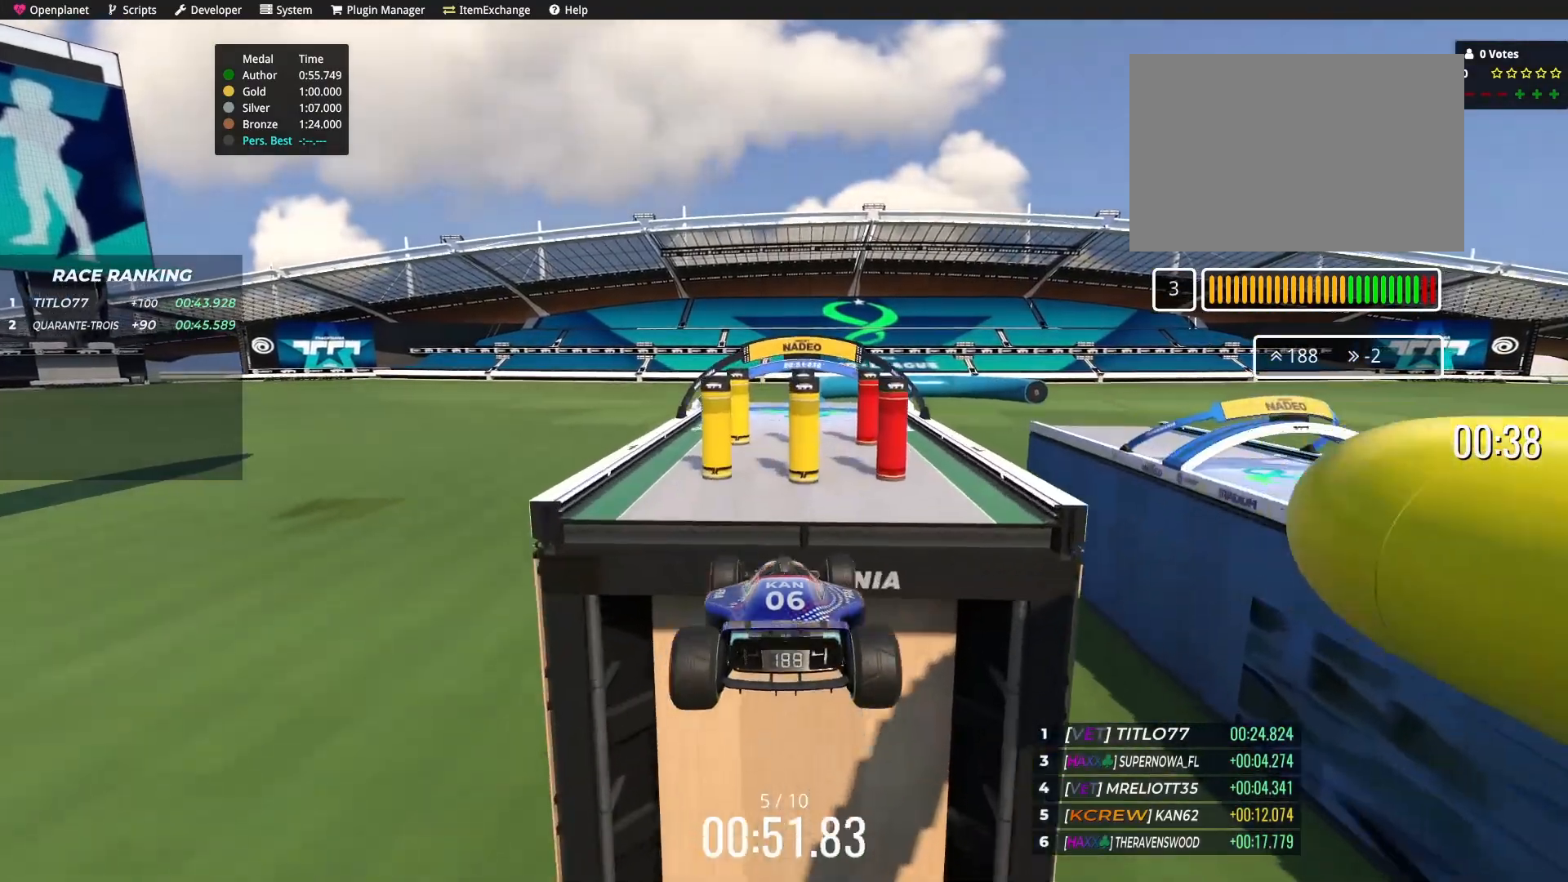
{"keys": ["left"], "events": [[167, "up", "up"], [200, "left", "down"]]}
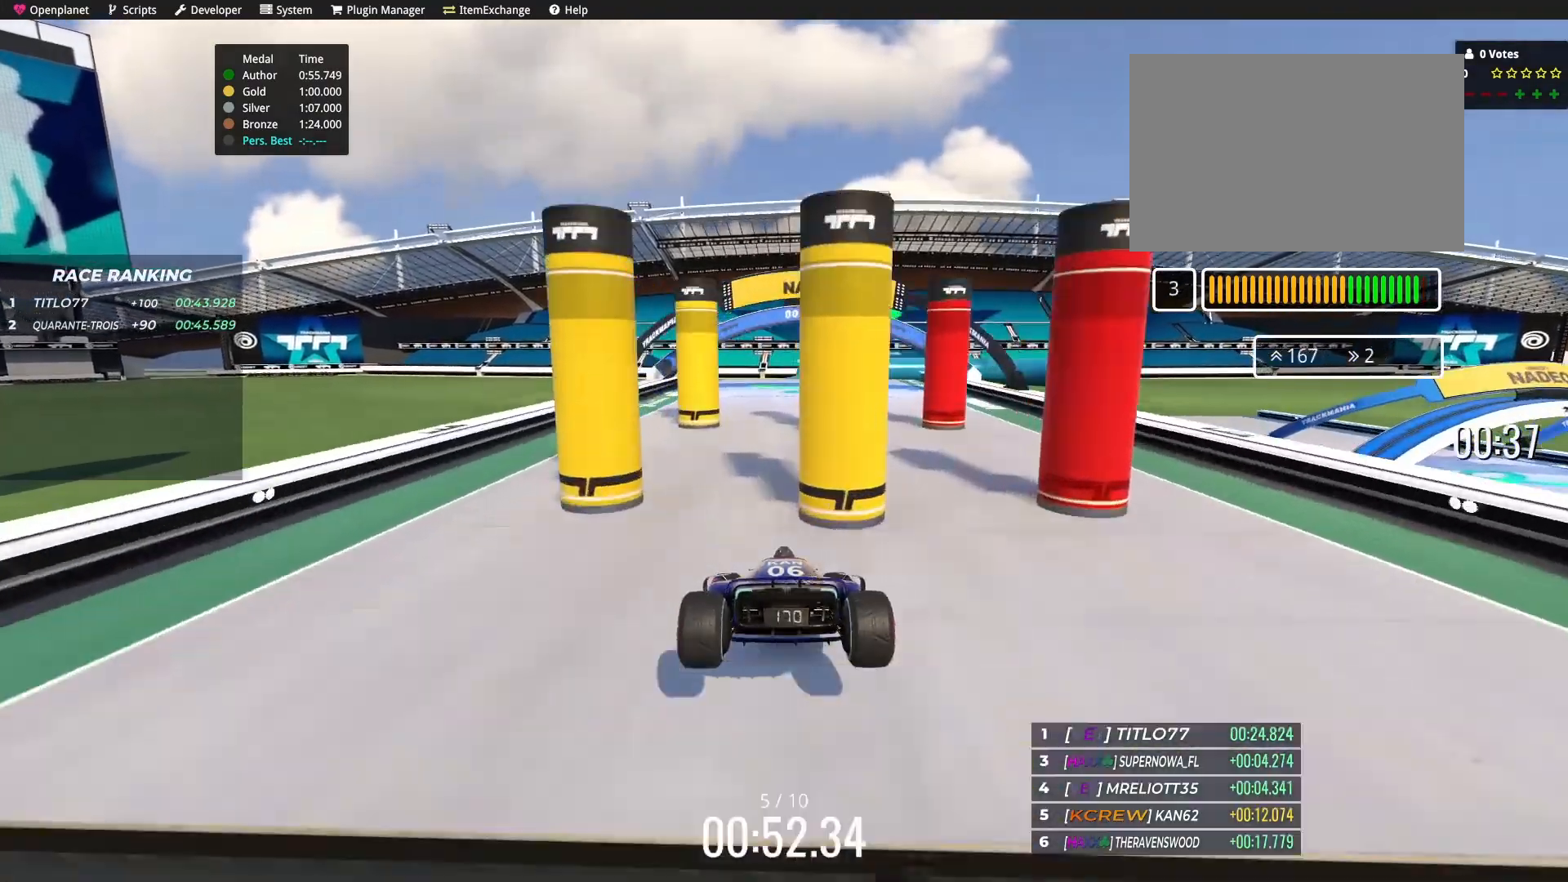
{"keys": ["right"], "events": [[67, "left", "up"], [301, "right", "down"]]}
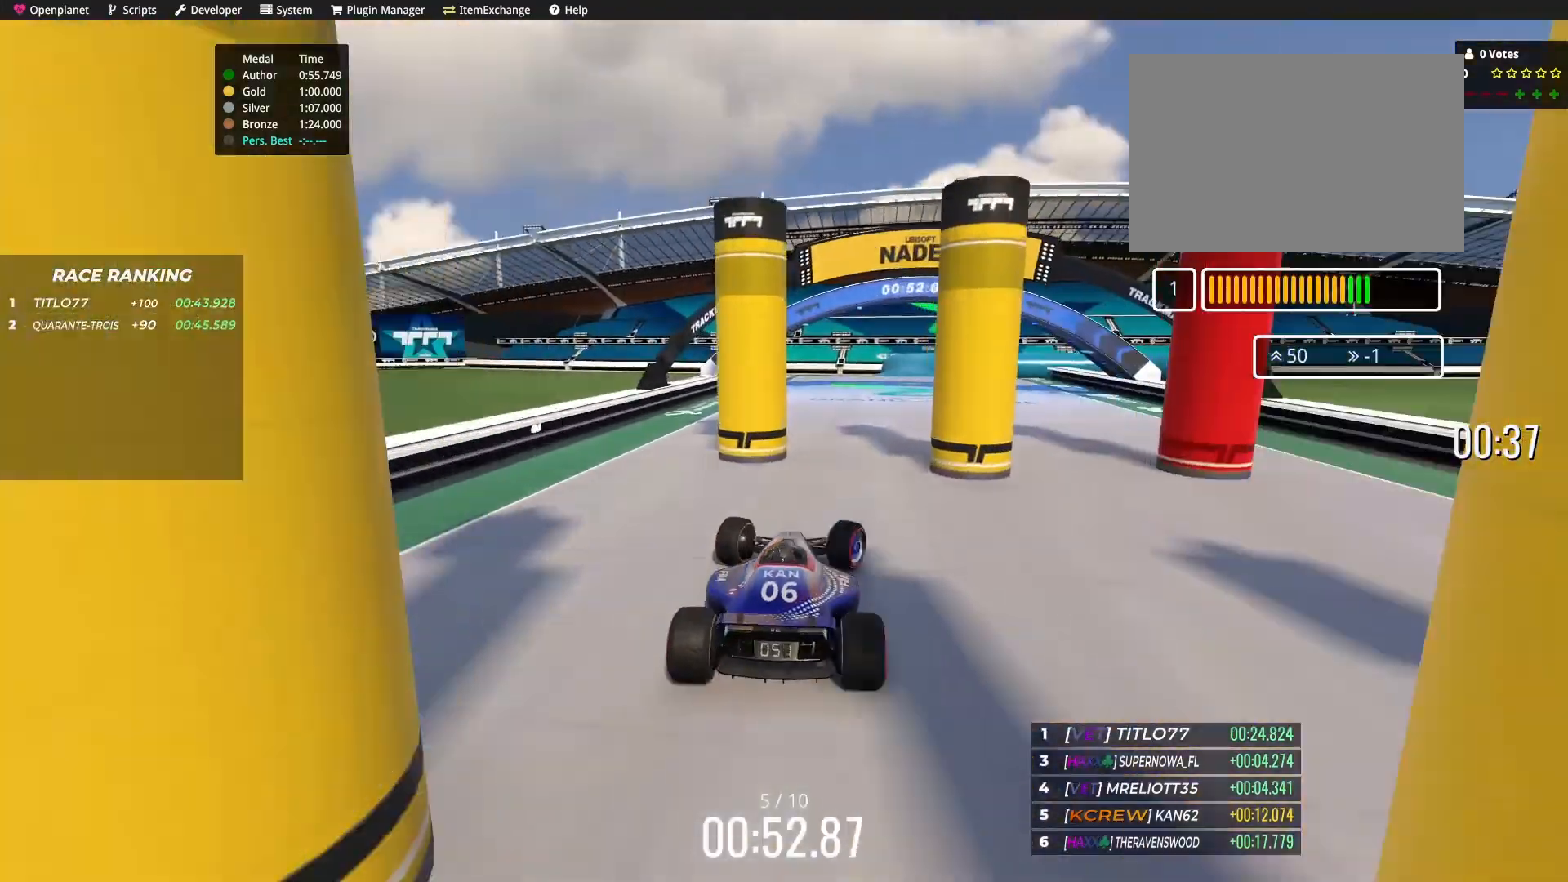
{"keys": ["left", "up"], "events": [[133, "right", "up"], [133, "up", "down"], [300, "left", "down"]]}
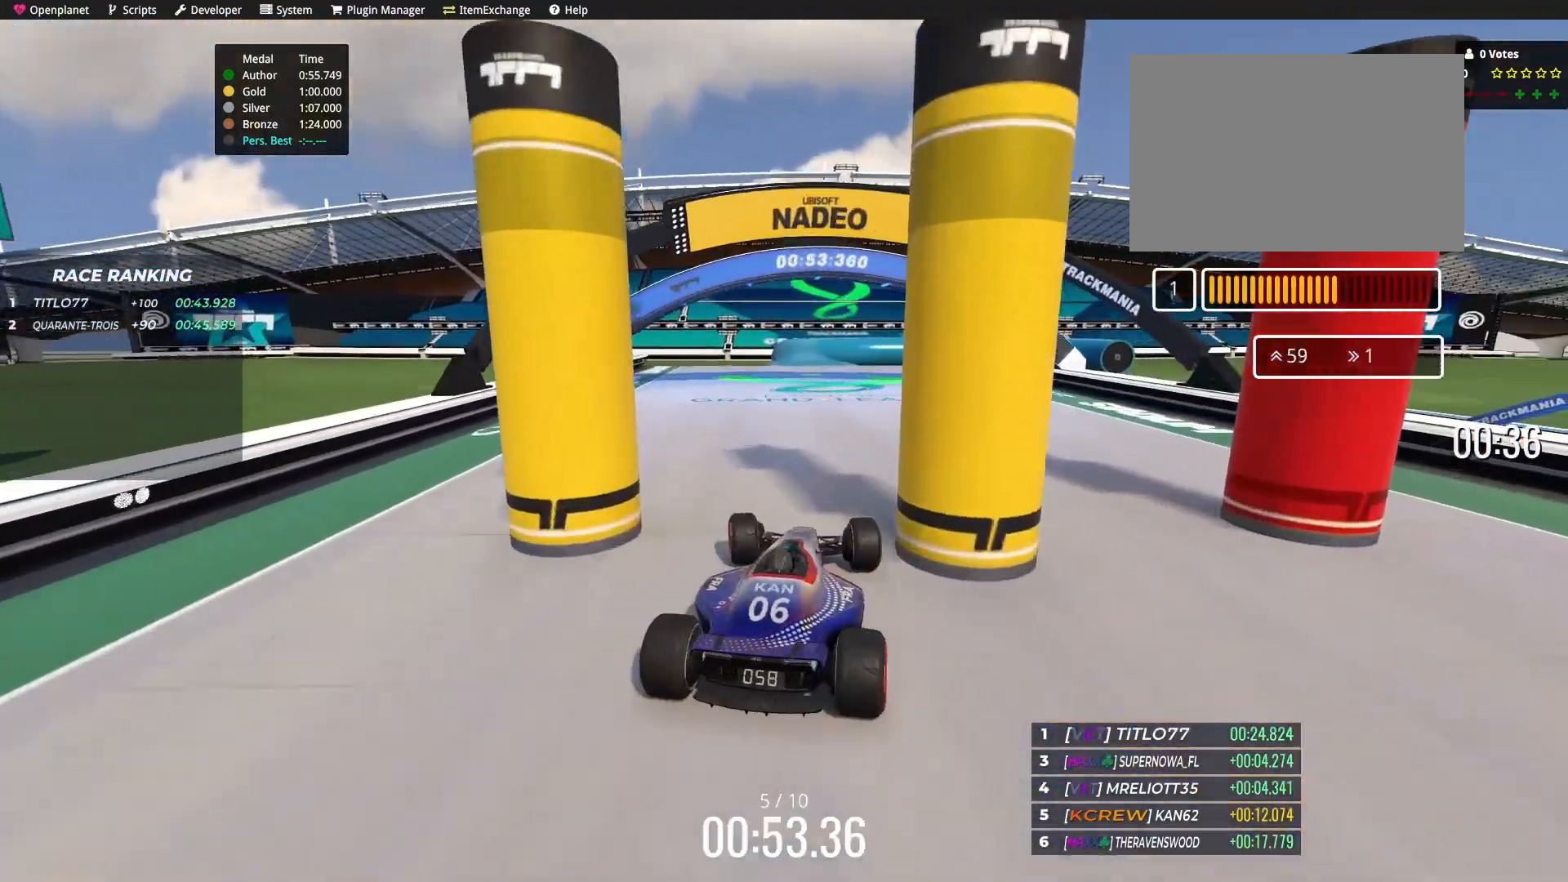
{"keys": ["right", "up"], "events": [[100, "left", "up"], [467, "right", "down"]]}
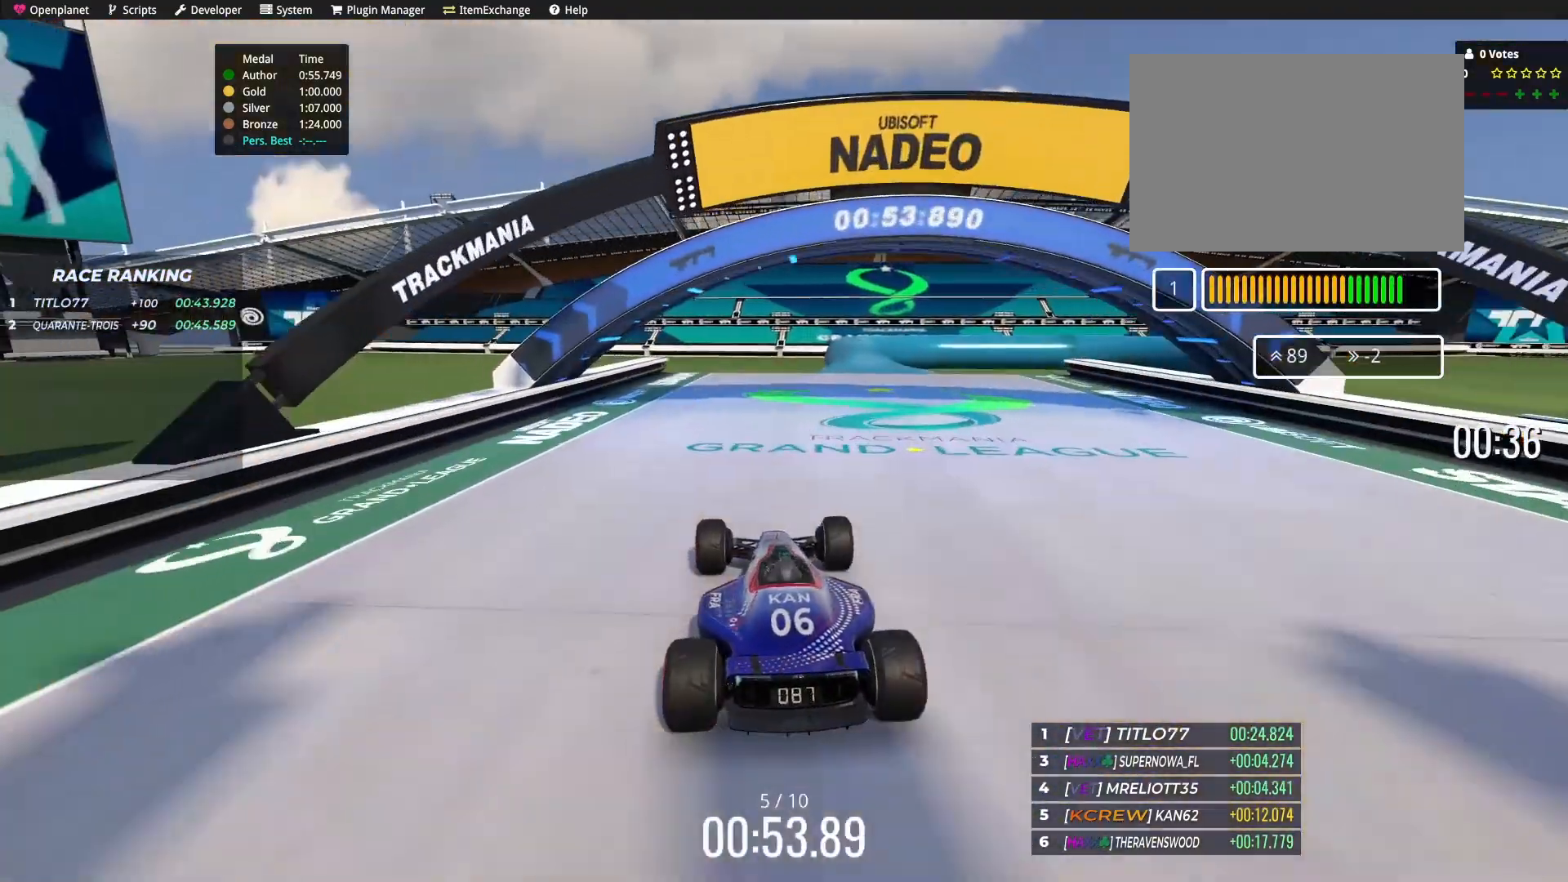
{"keys": ["up"], "events": [[100, "right", "up"], [267, "right", "down"], [333, "right", "up"]]}
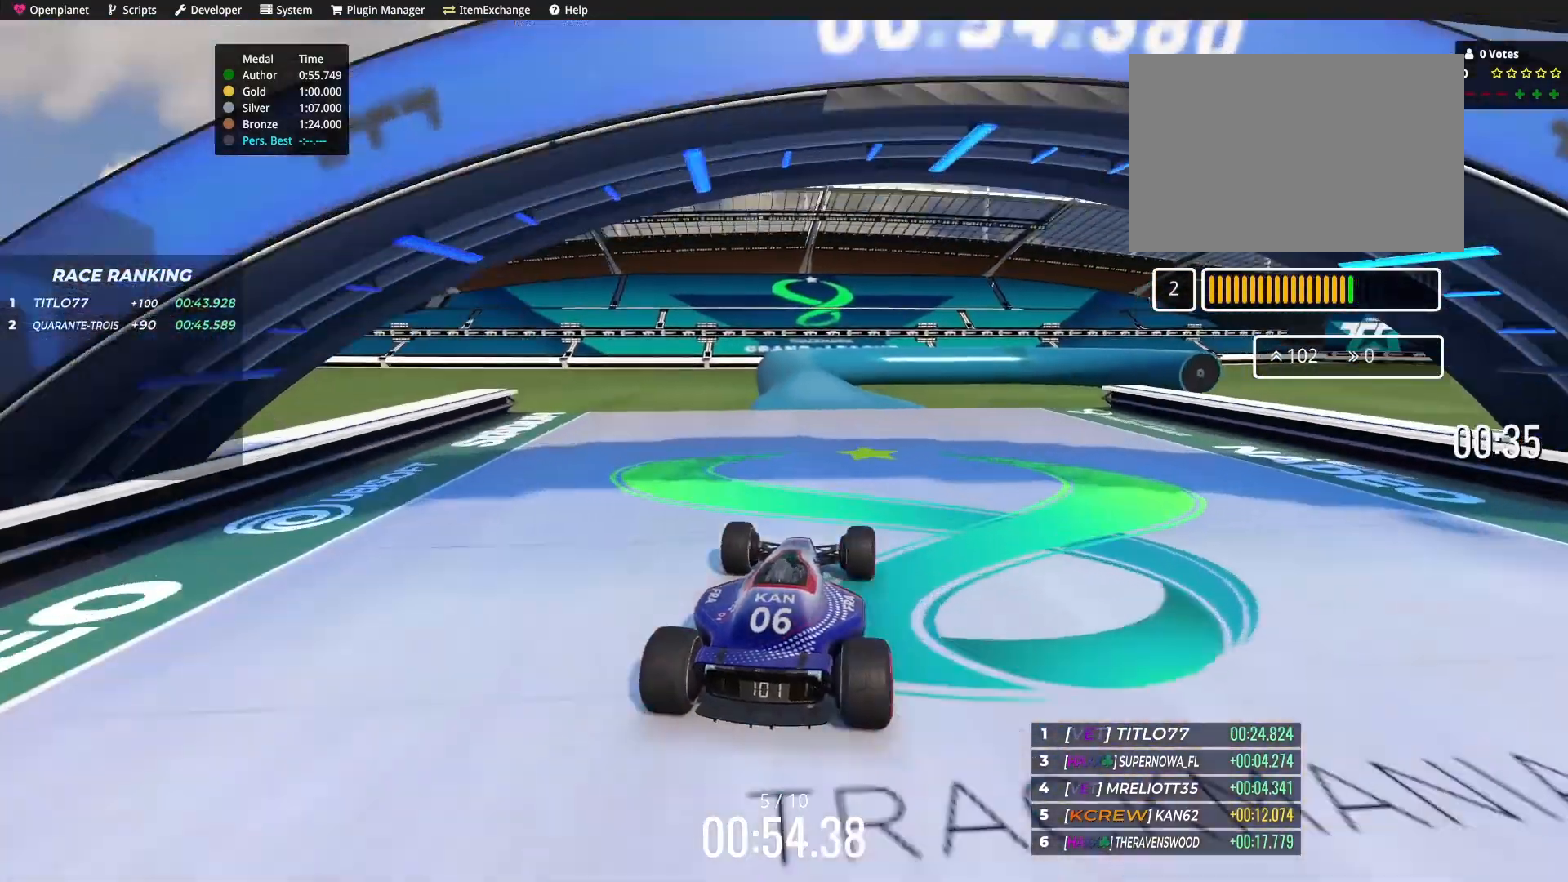
{"keys": ["up"], "events": [[301, "left", "down"], [367, "left", "up"]]}
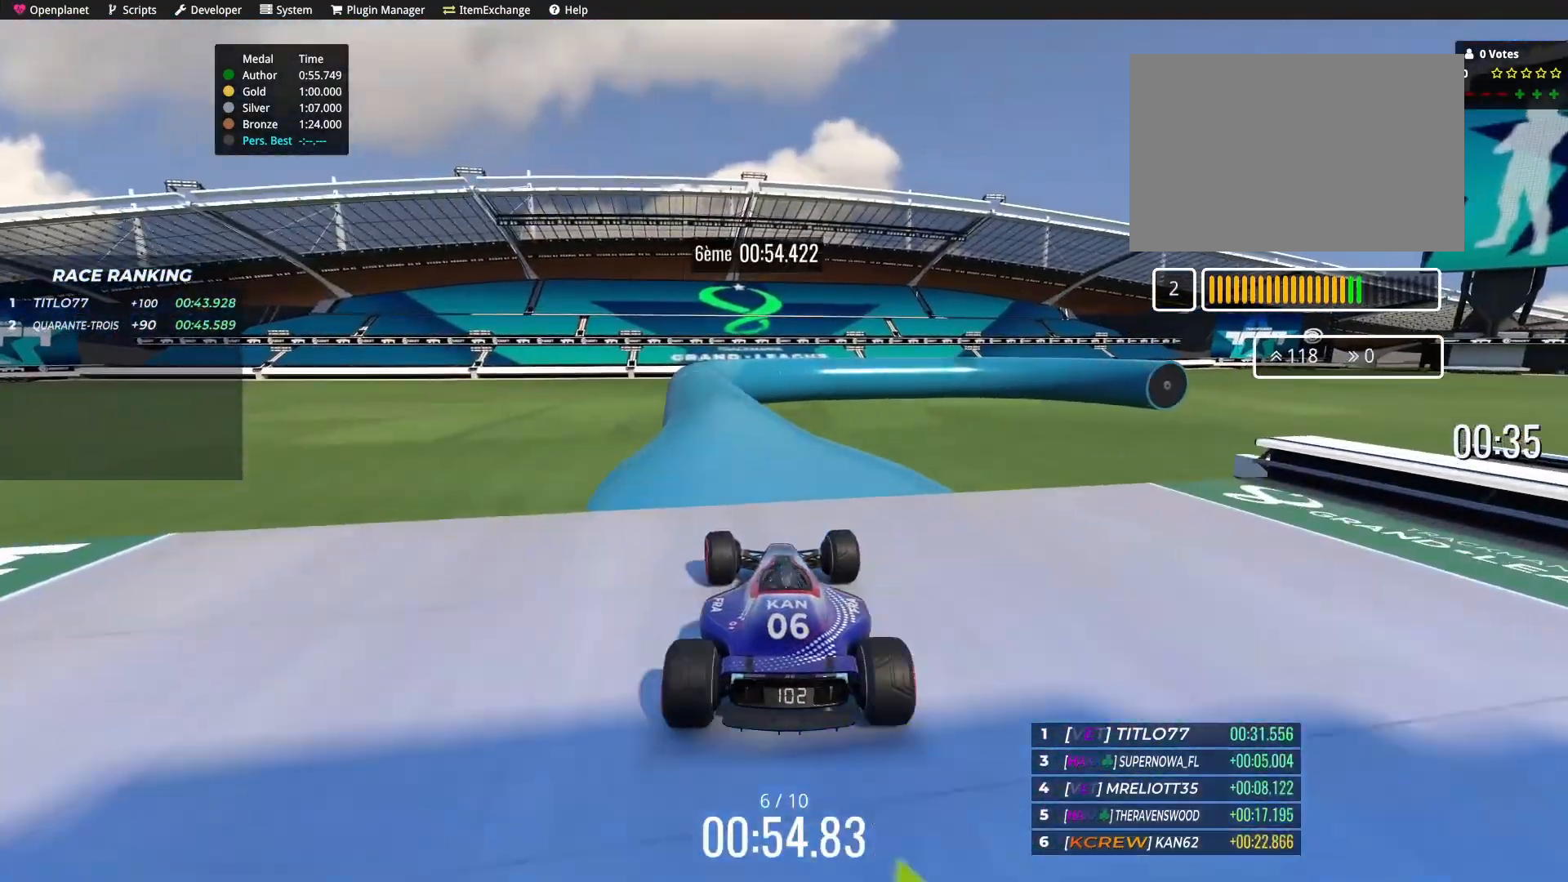
{"keys": ["up"], "events": [[201, "left", "down"], [267, "left", "up"]]}
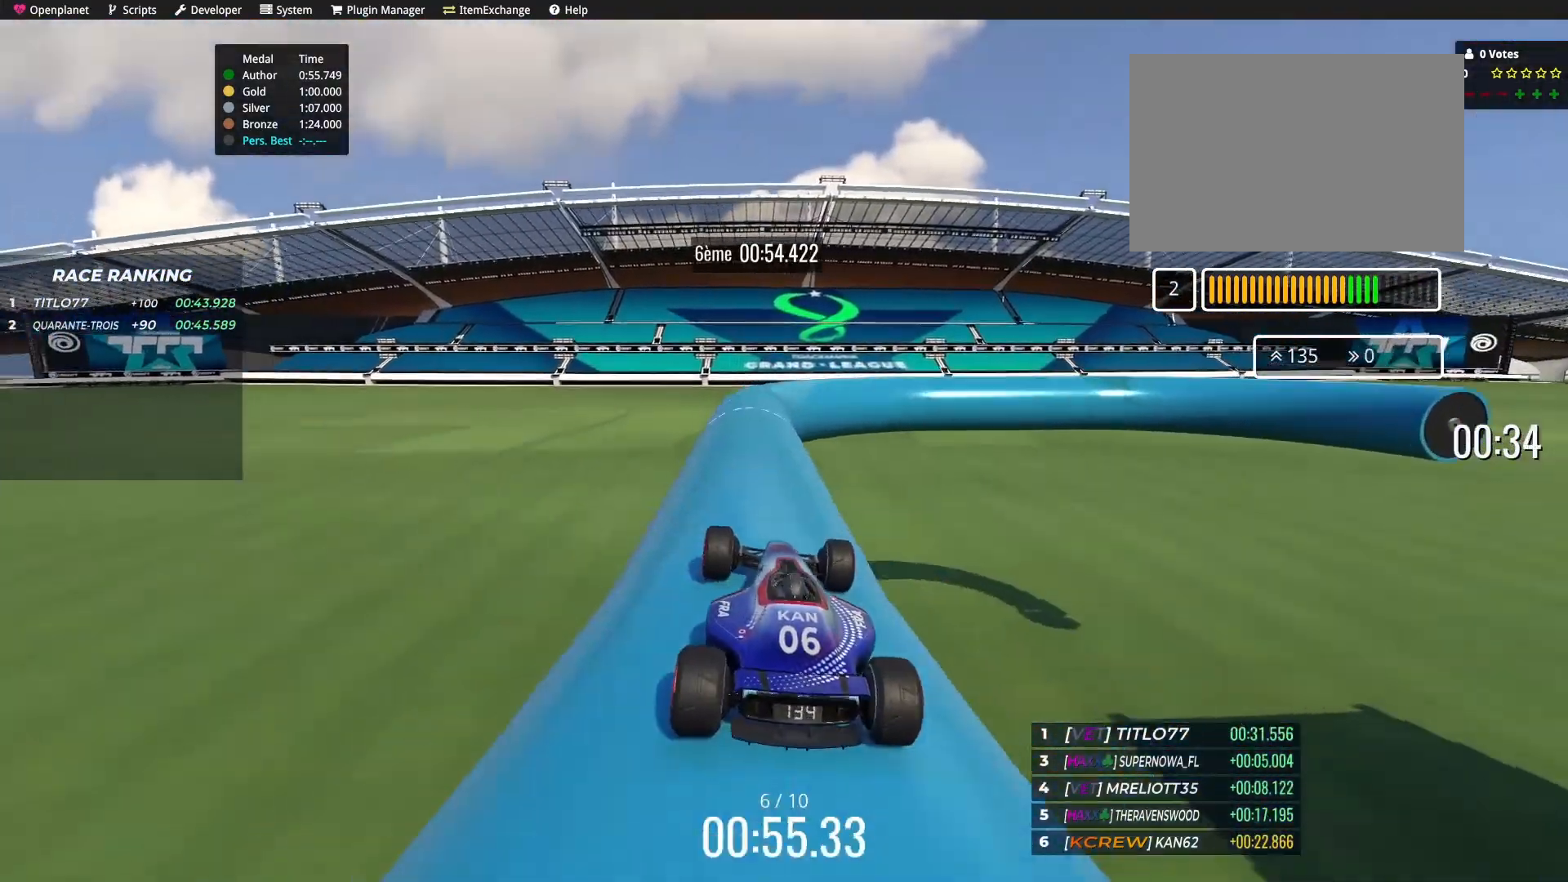
{"keys": [], "events": [[434, "up", "up"]]}
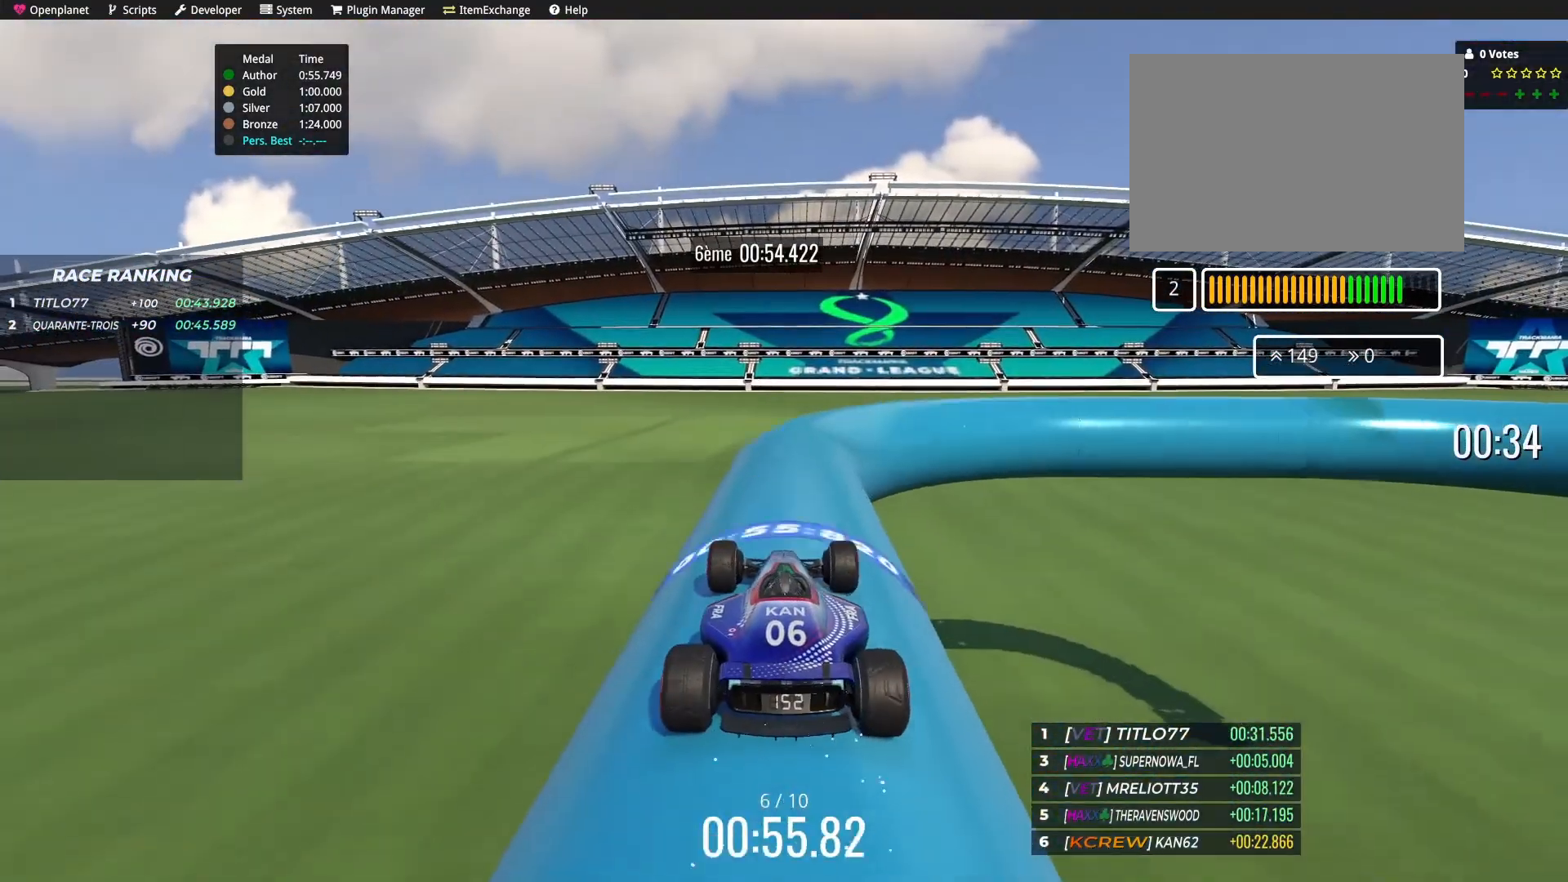
{"keys": [], "events": [[34, "right", "down"], [134, "right", "up"], [301, "right", "down"], [434, "right", "up"]]}
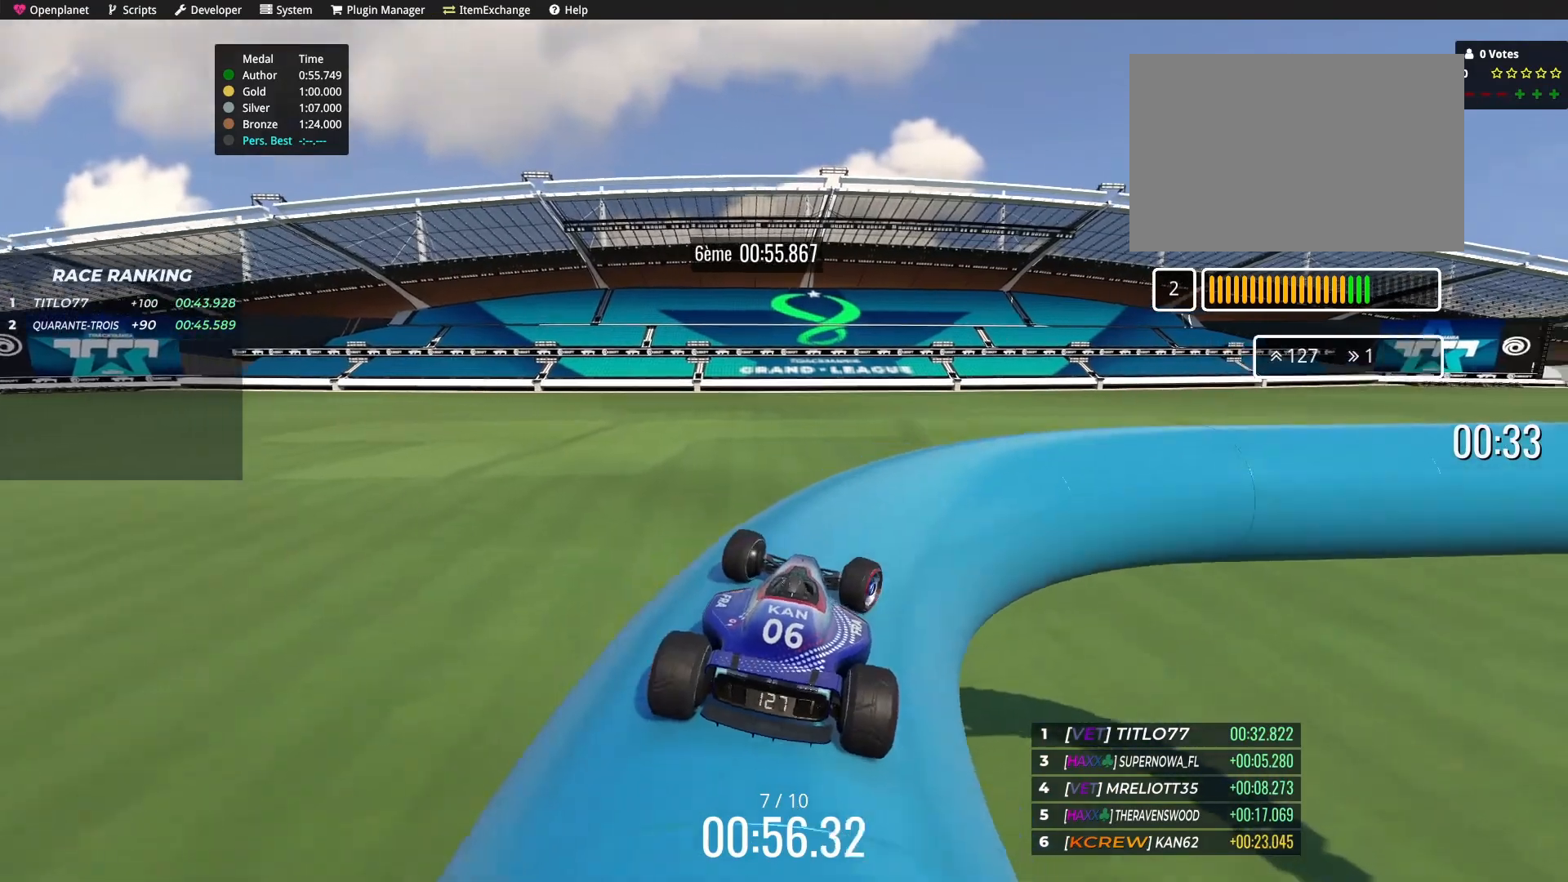
{"keys": ["right"], "events": [[33, "right", "down"]]}
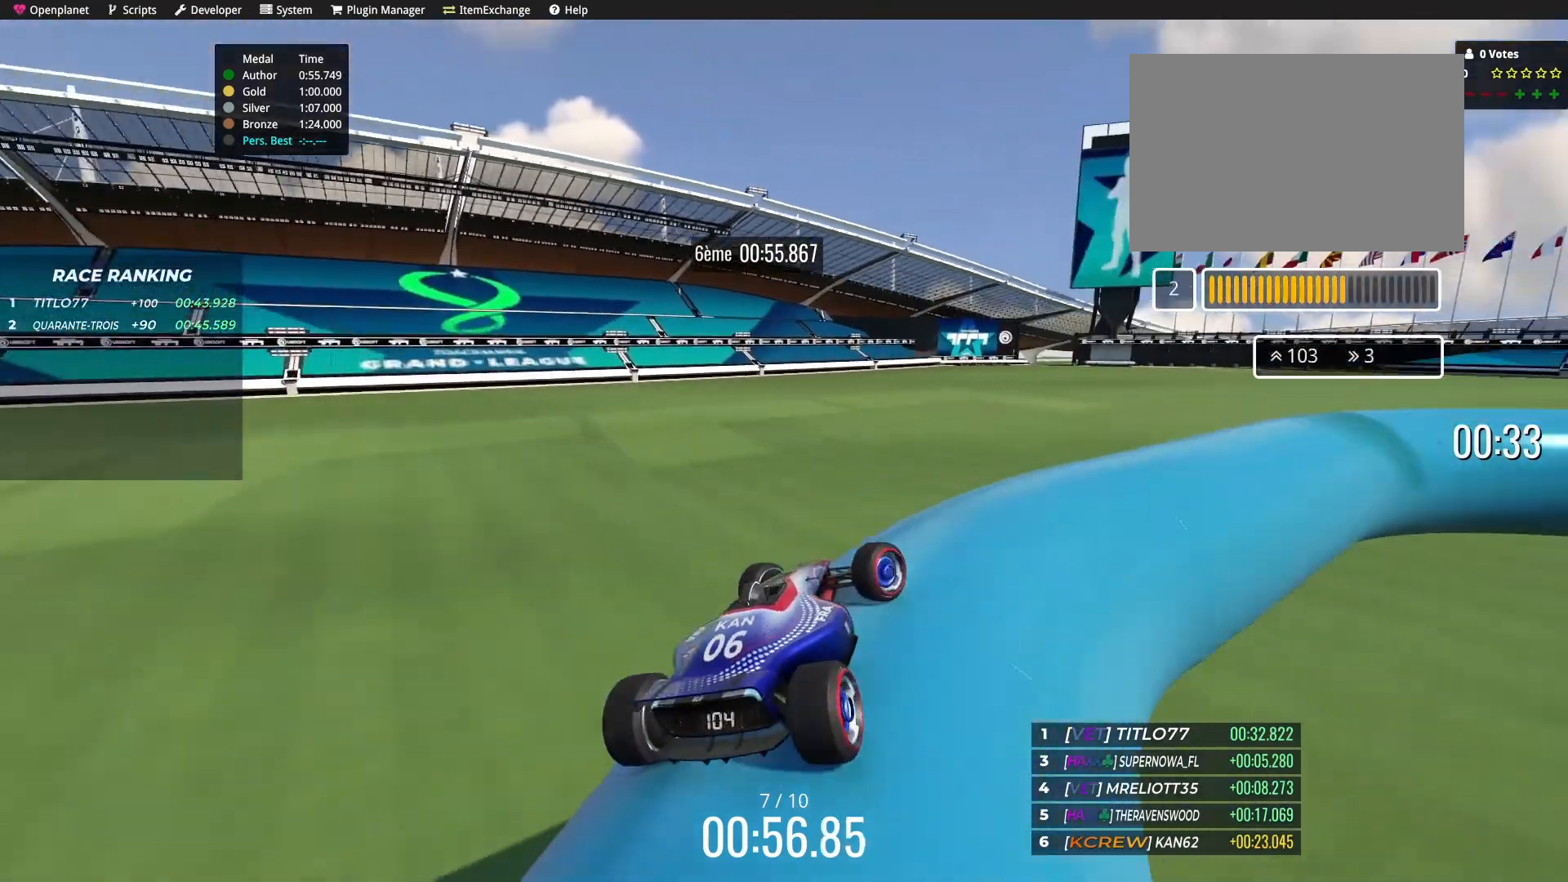
{"keys": []}
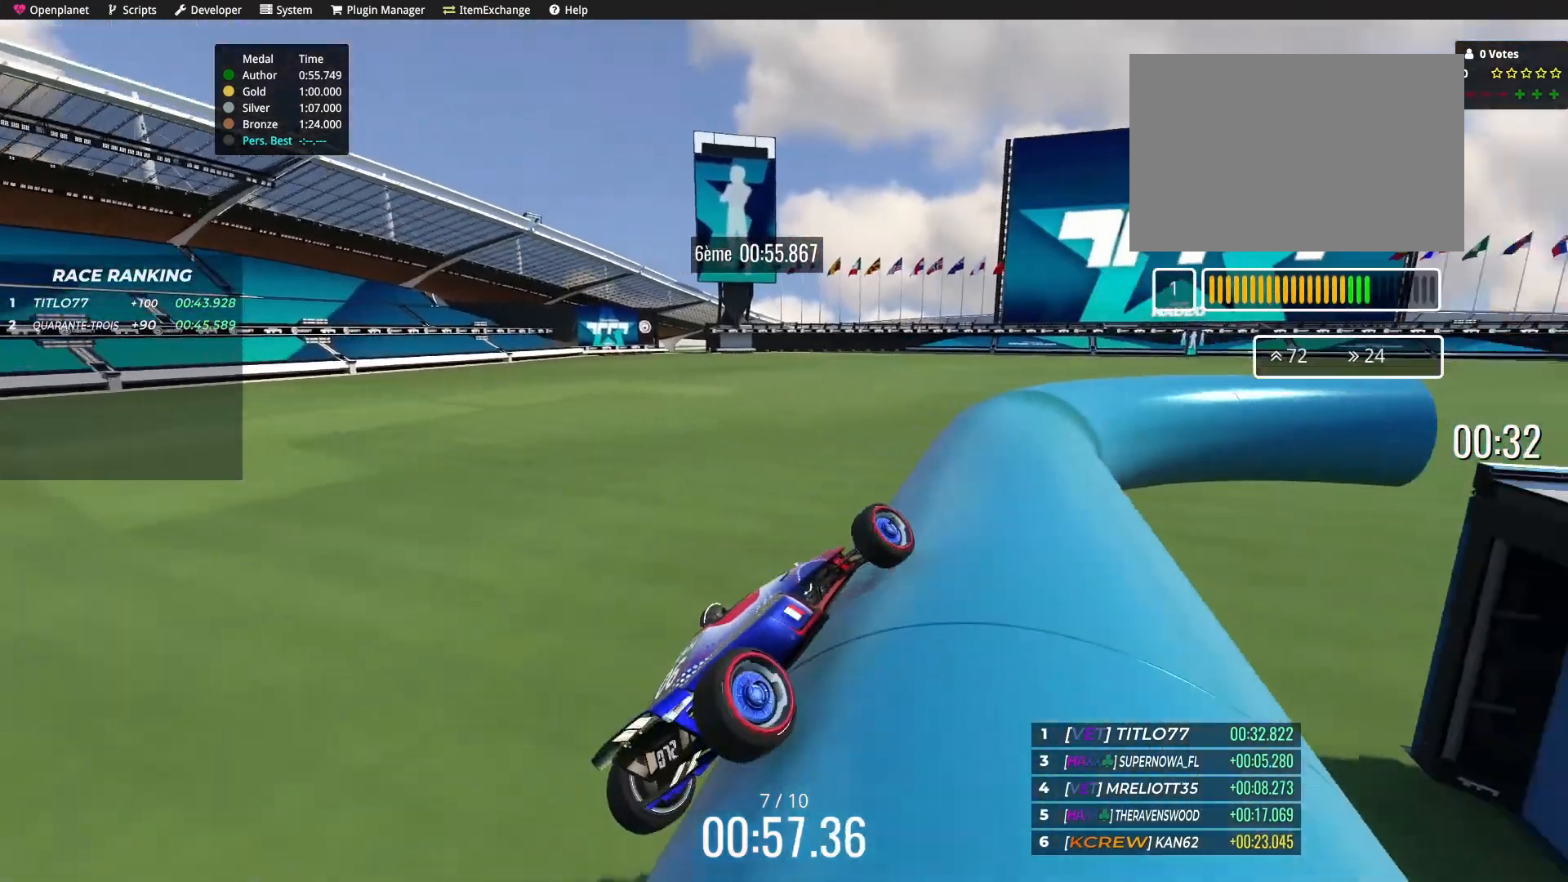
{"keys": ["right", "up"], "events": [[267, "up", "down"], [467, "right", "down"]]}
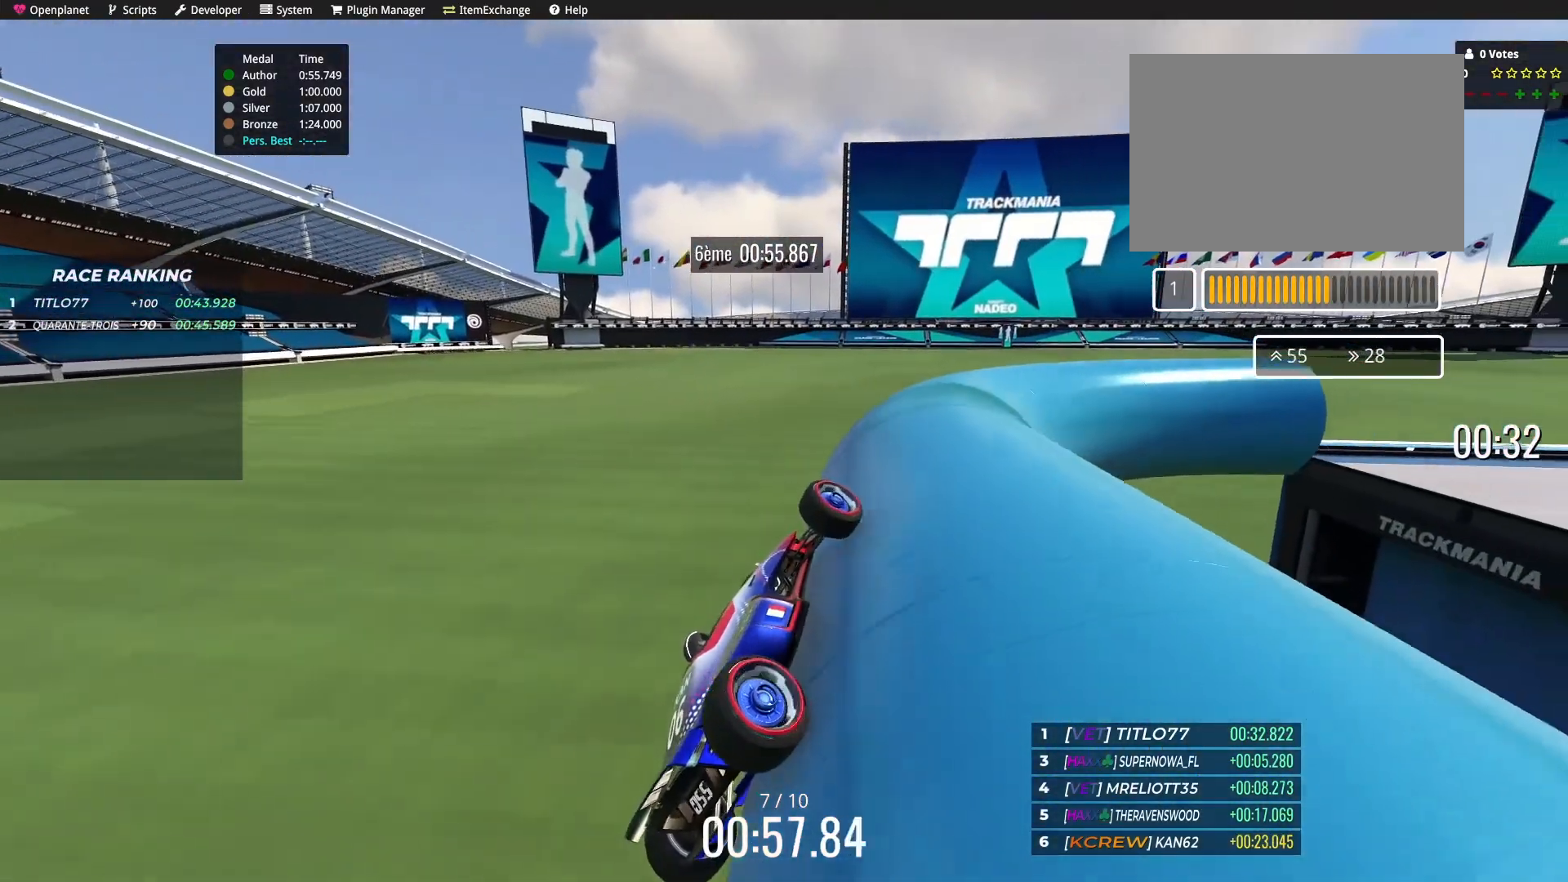
{"keys": [], "events": [[367, "right", "up"], [434, "up", "up"]]}
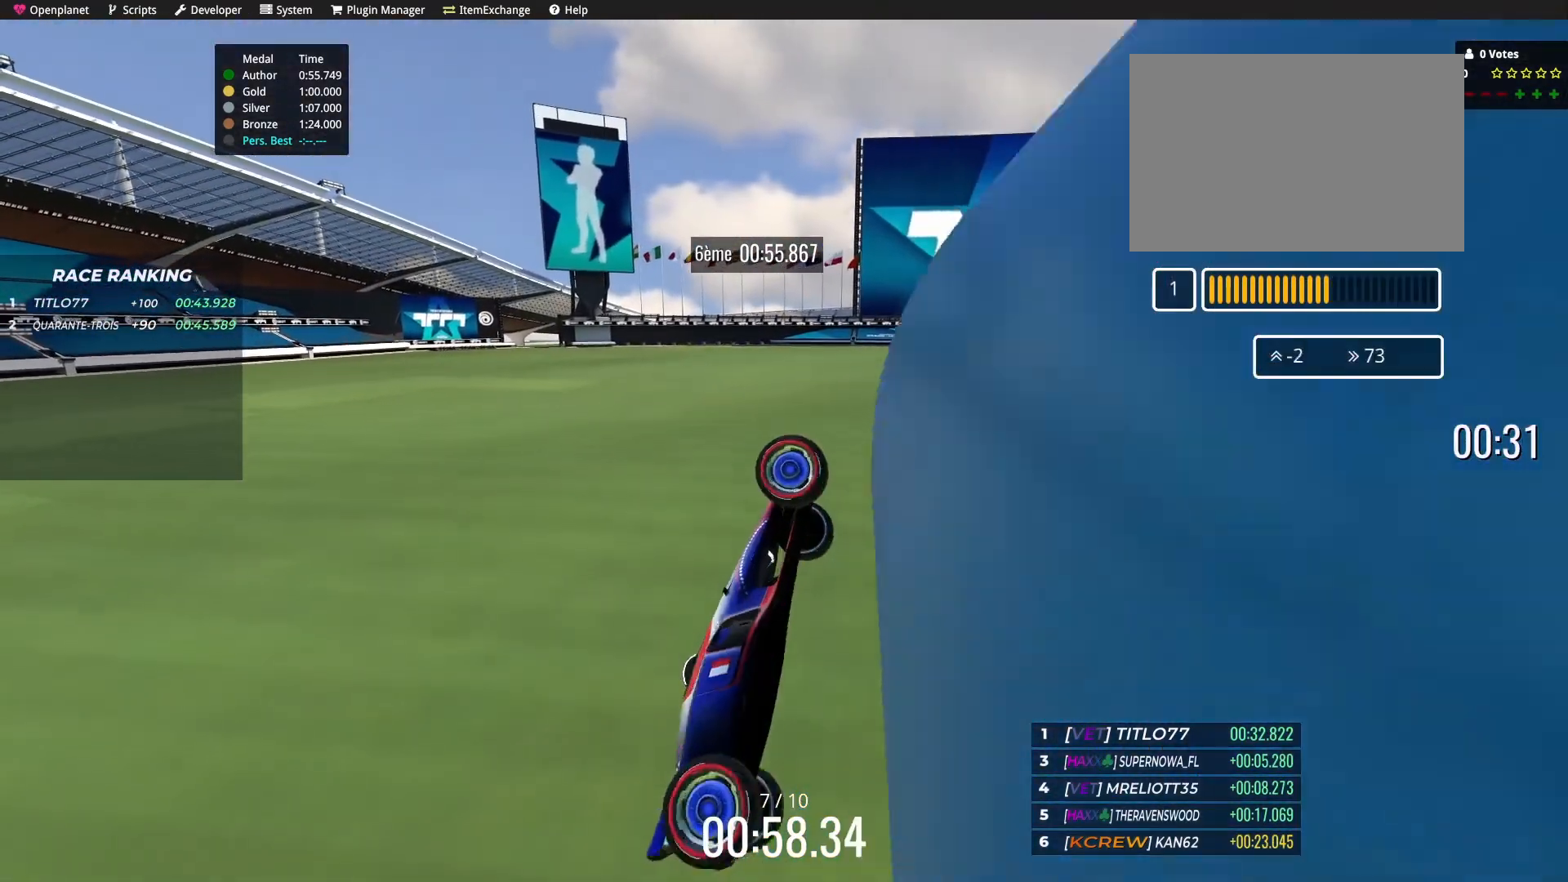
{"keys": ["up"], "events": [[200, "up", "down"], [367, "left", "down"], [467, "left", "up"]]}
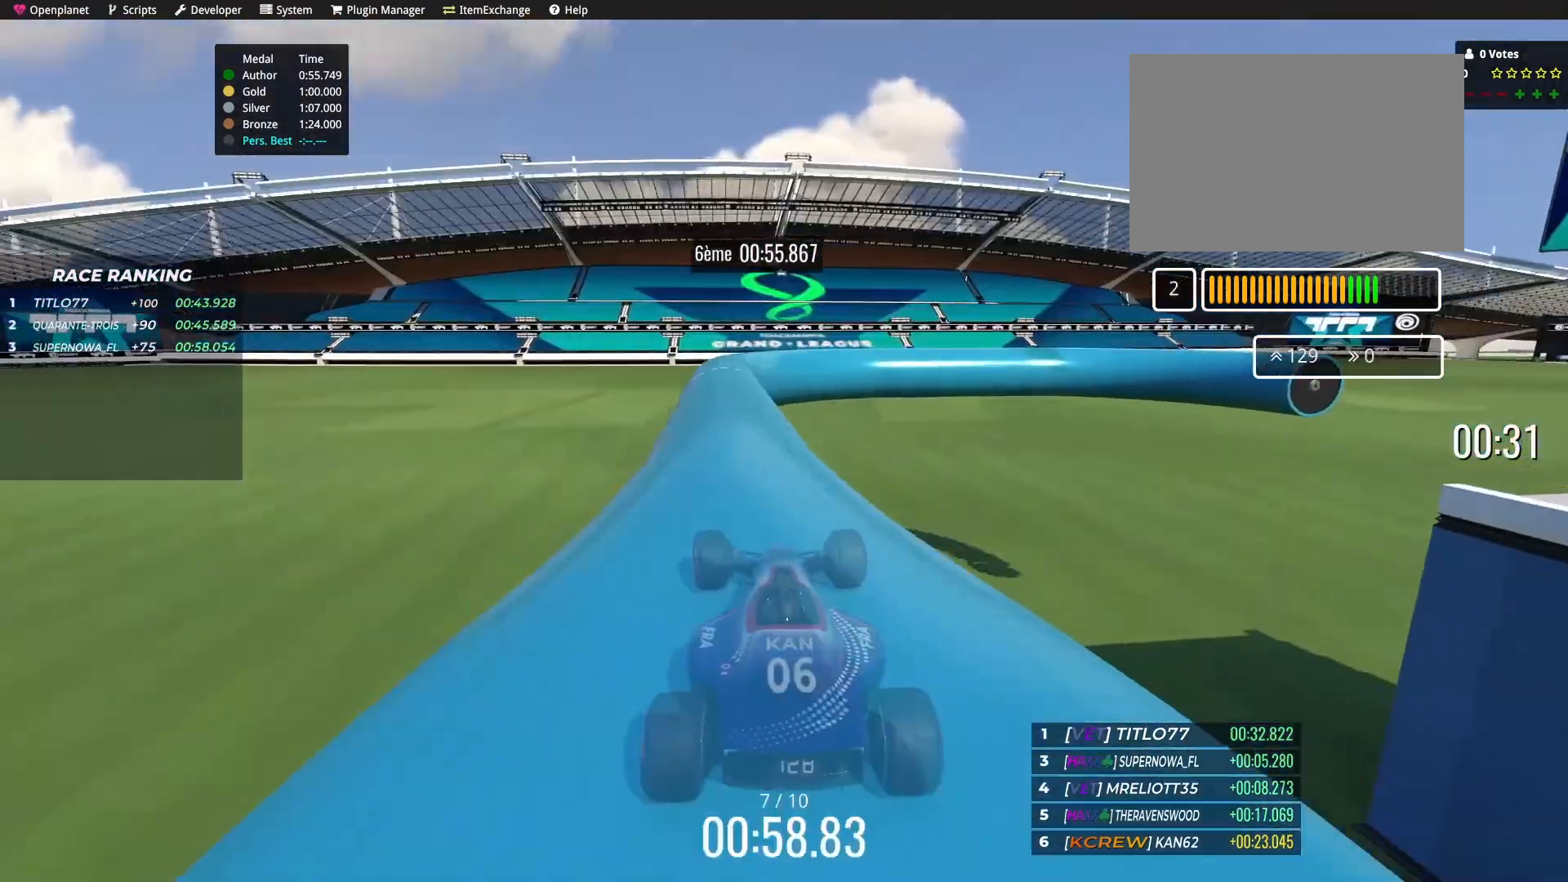
{"keys": ["up"], "events": []}